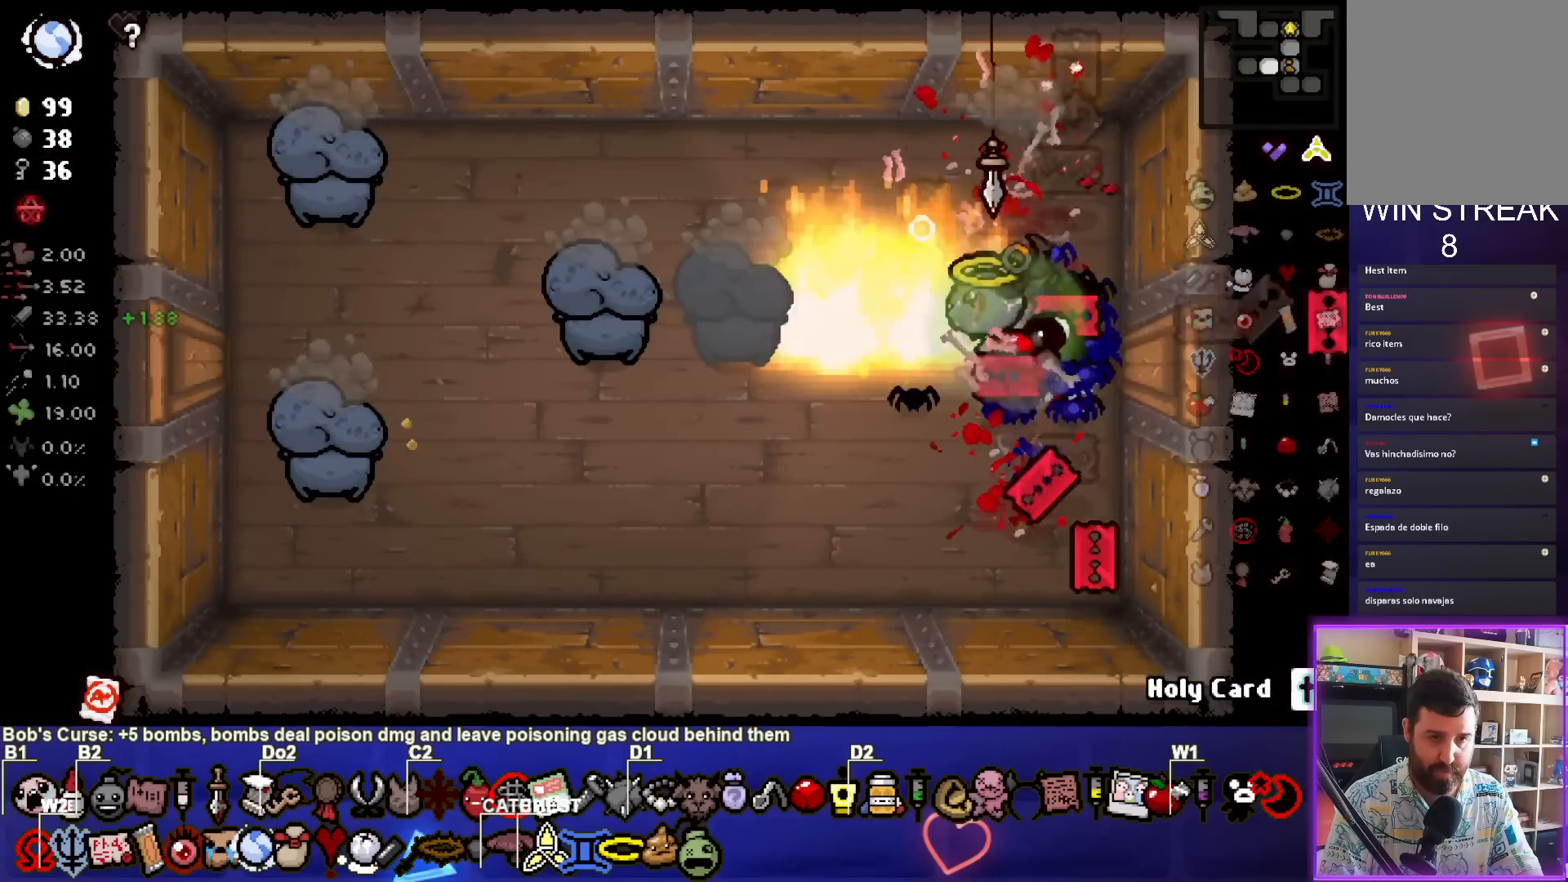
Gameplay with a controller (PlayStation layout); each line is a JSON object with the inputs held at the frame after it. "events" lists button and stick changes between this image and that frame as [ms after this image, input, new state], when the widget could be followed in between. Not read: L3 R3.
{"buttons": ["SQUARE"], "left_stick": "down-left", "right_stick": "center", "events": [[300, "left_stick", "down-left"]]}
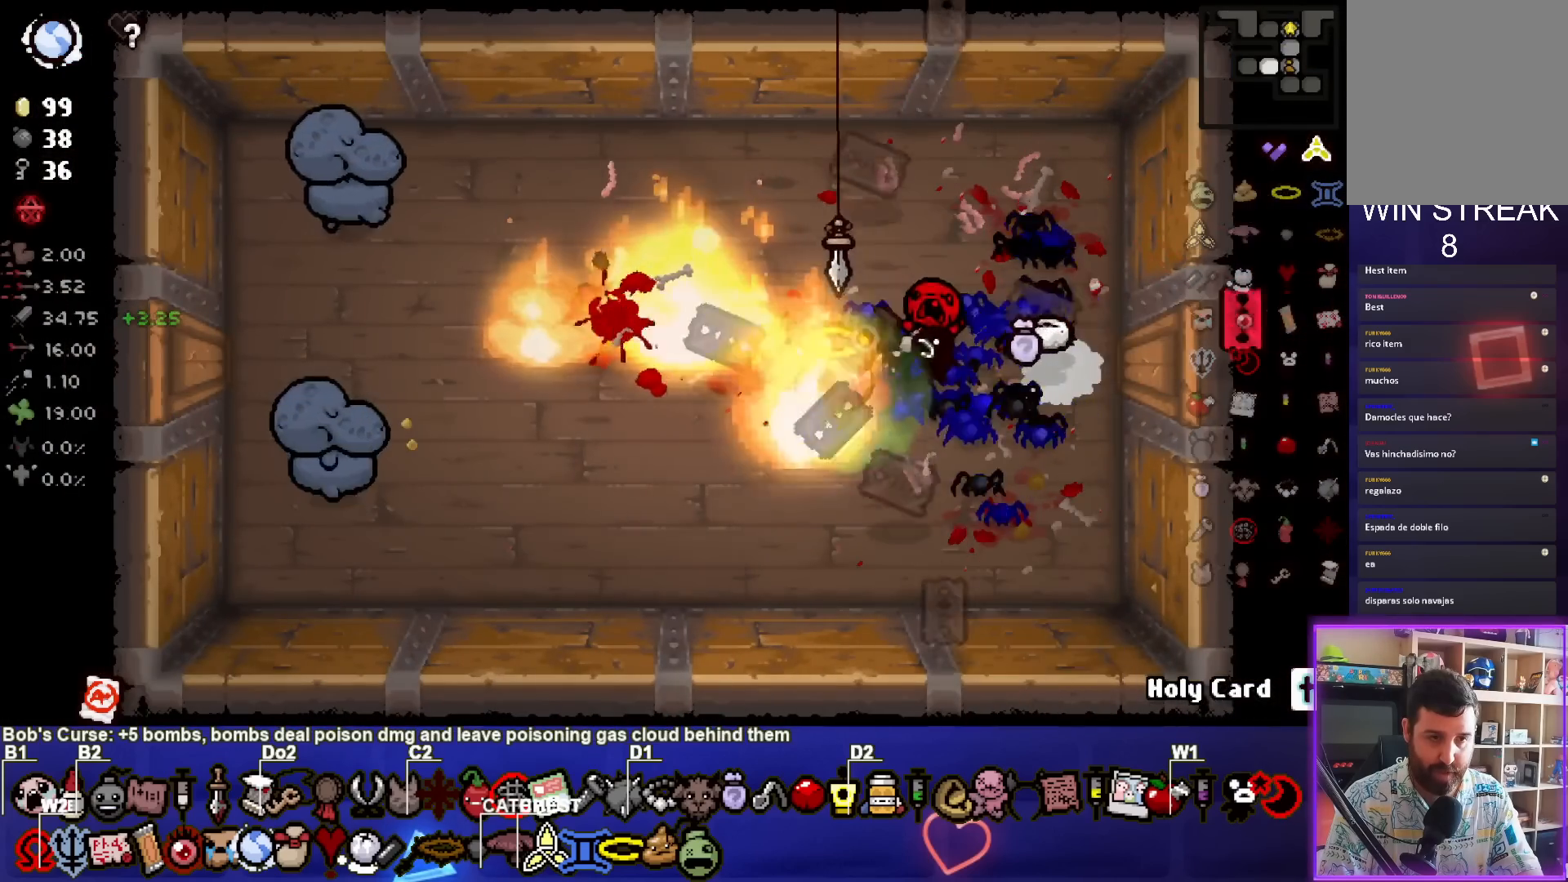
{"buttons": ["SQUARE"], "left_stick": "center", "right_stick": "center", "events": [[117, "left_stick", "up"], [283, "left_stick", "center"], [367, "left_stick", "up"], [500, "left_stick", "center"]]}
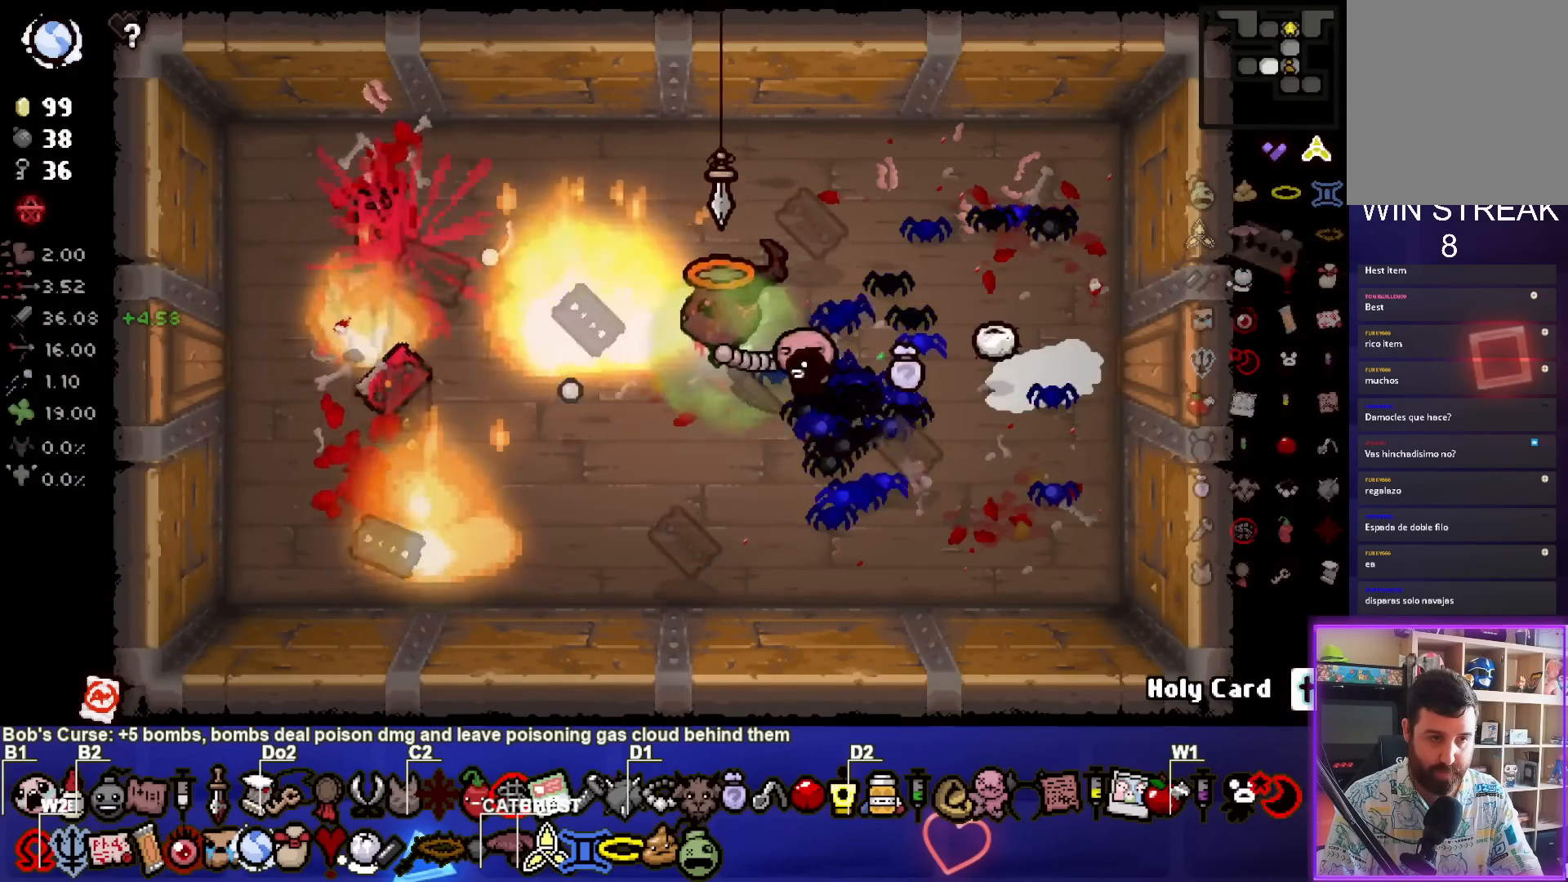
{"buttons": [], "left_stick": "down-left", "right_stick": "center", "events": [[67, "left_stick", "down-right"], [267, "SQUARE", "up"], [267, "left_stick", "down"], [417, "left_stick", "down-left"]]}
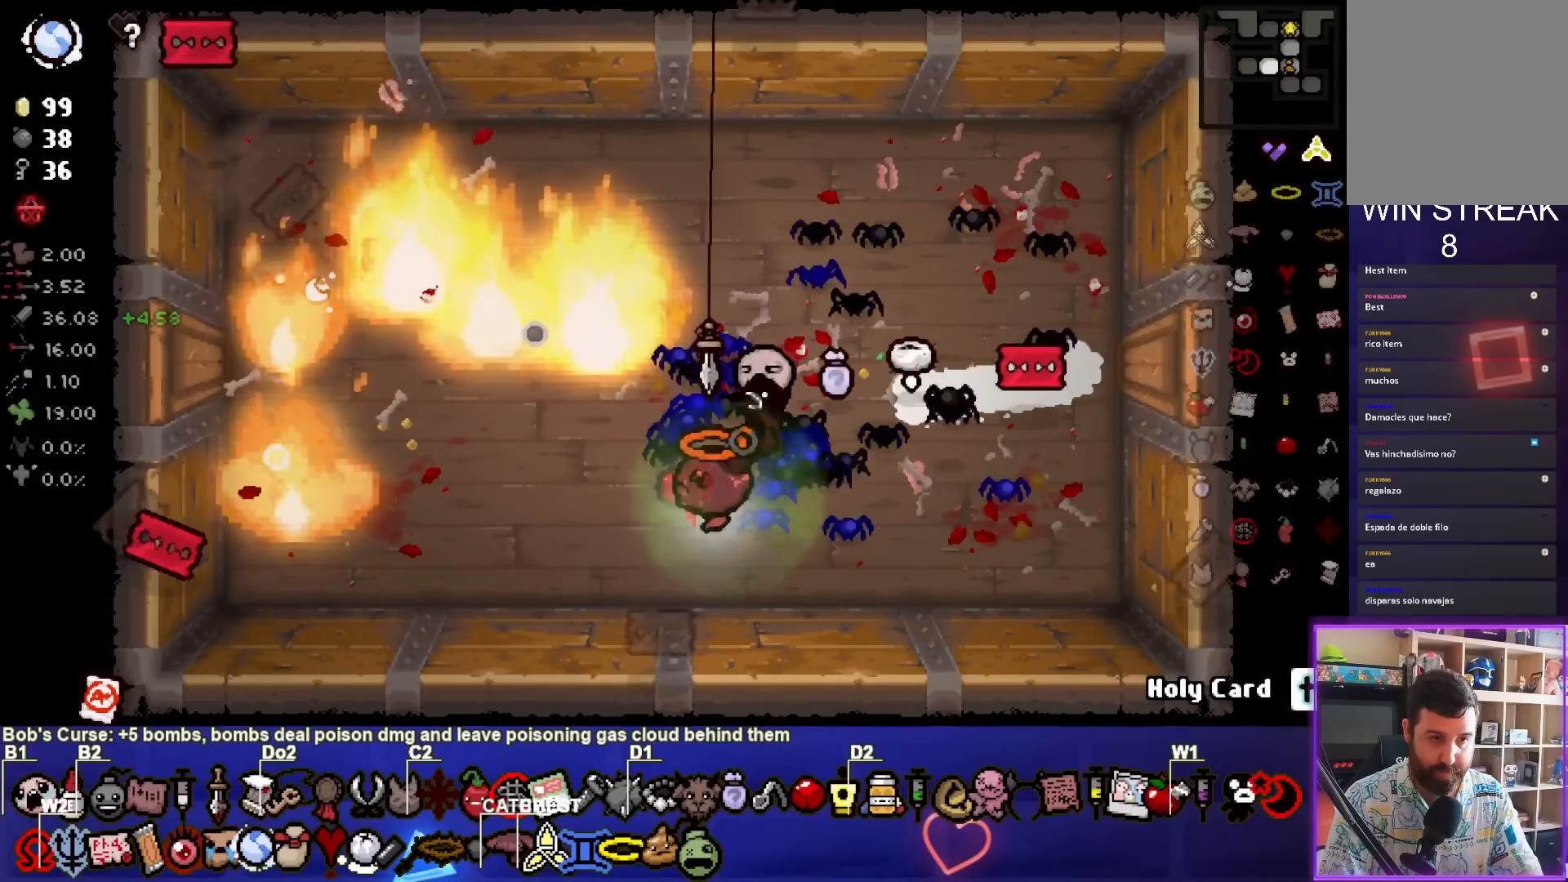
{"buttons": [], "left_stick": "up-left", "right_stick": "center", "events": [[33, "left_stick", "center"], [167, "left_stick", "left"], [417, "left_stick", "up-left"]]}
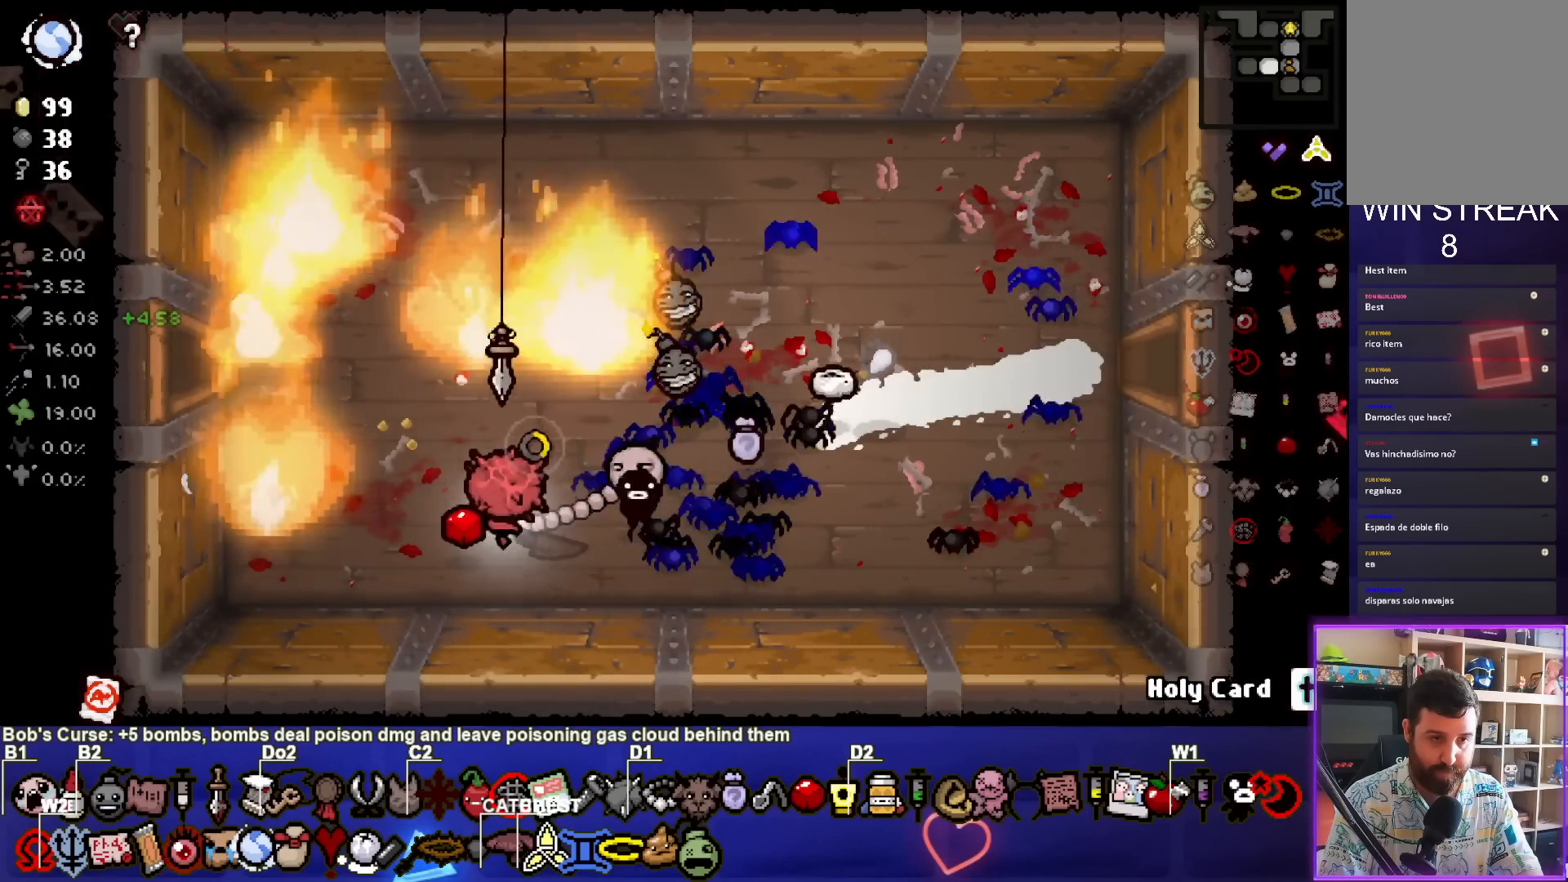
{"buttons": [], "left_stick": "left", "right_stick": "center", "events": [[500, "left_stick", "left"]]}
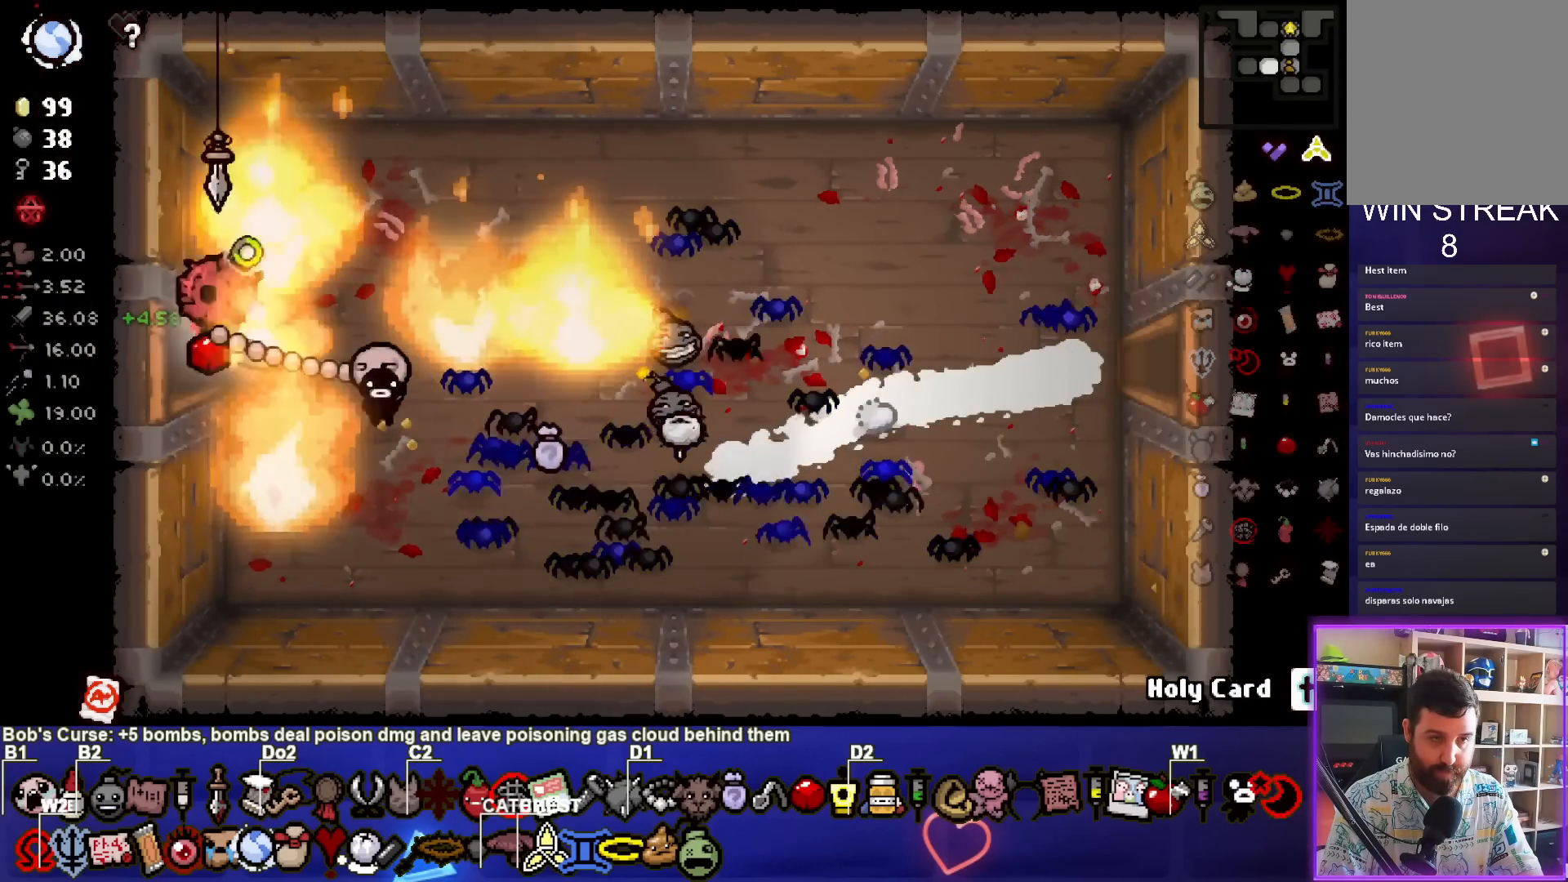
{"buttons": ["SQUARE"], "left_stick": "center", "right_stick": "center", "events": [[200, "SQUARE", "down"], [233, "left_stick", "center"]]}
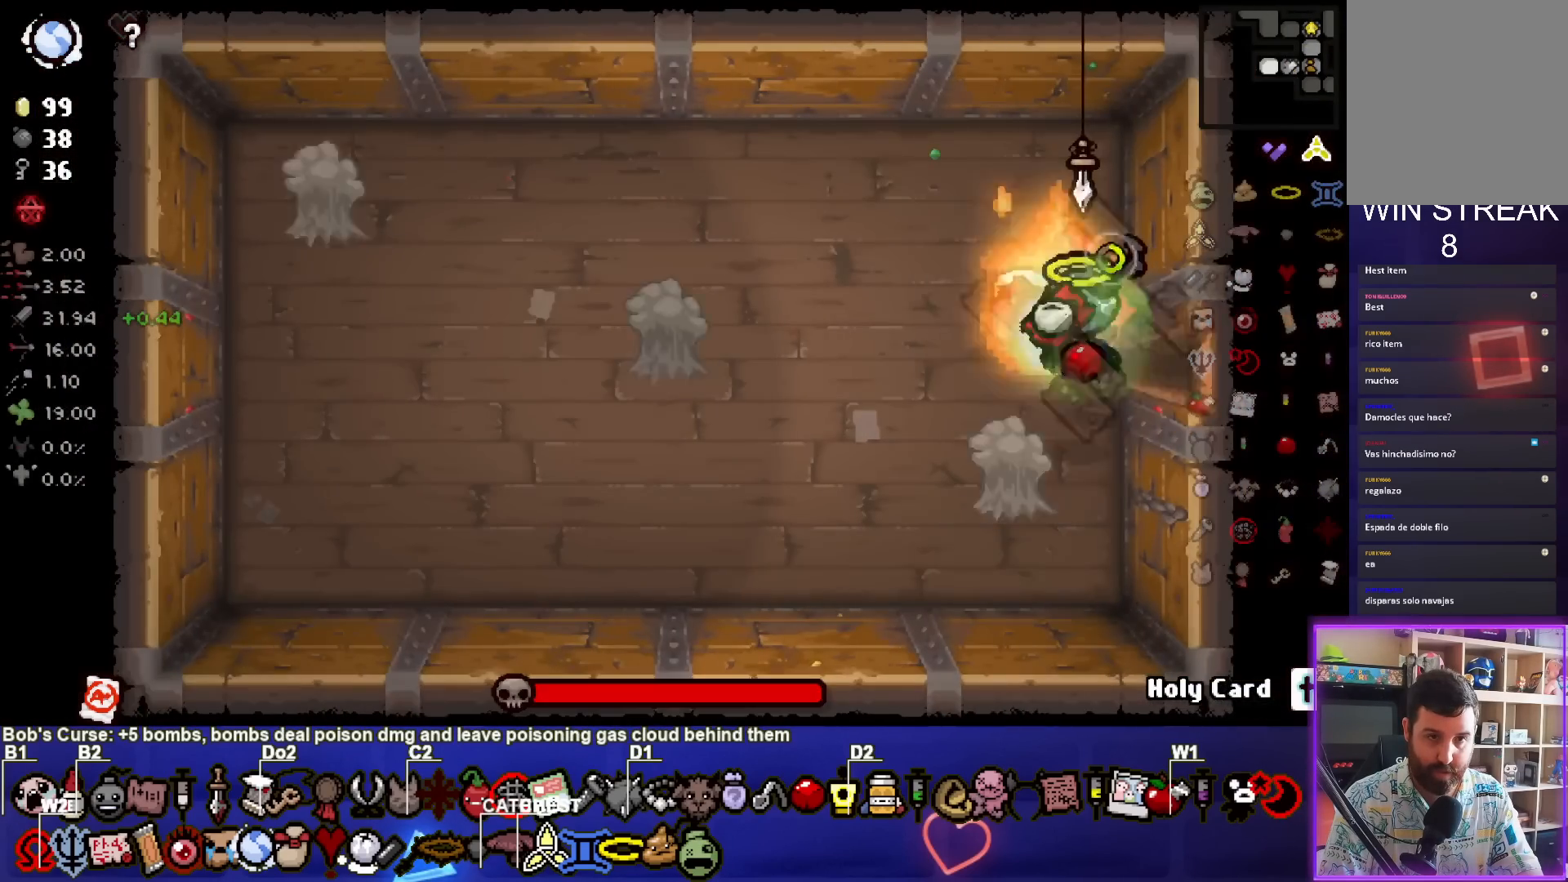
{"buttons": ["SQUARE"], "left_stick": "up-left", "right_stick": "center", "events": [[150, "left_stick", "left"], [383, "left_stick", "up-left"]]}
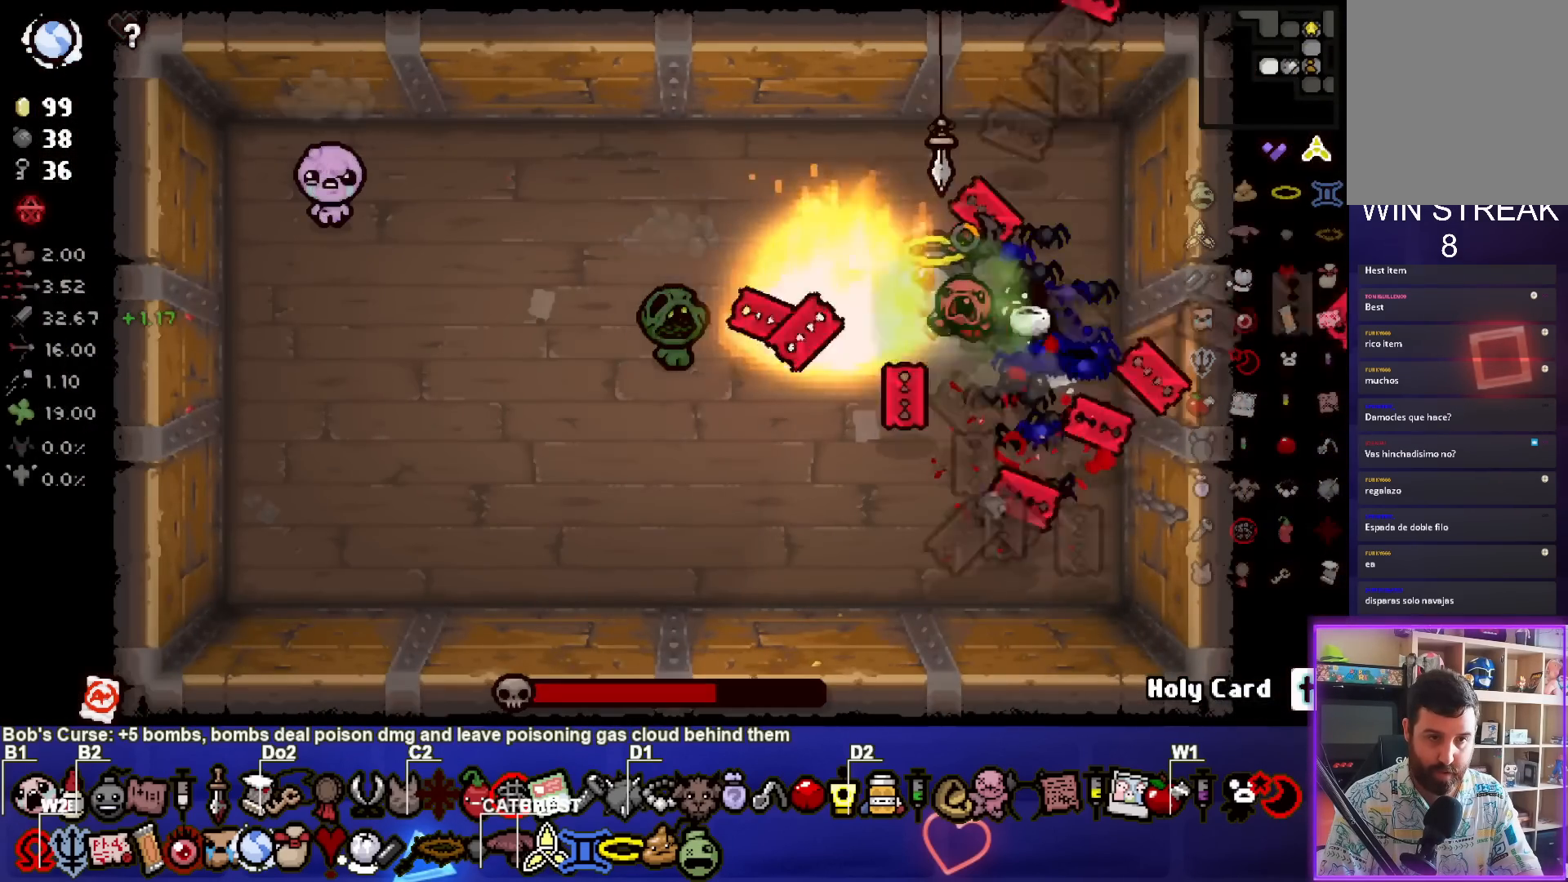
{"buttons": ["SQUARE"], "left_stick": "down-right", "right_stick": "center", "events": [[400, "left_stick", "down-right"]]}
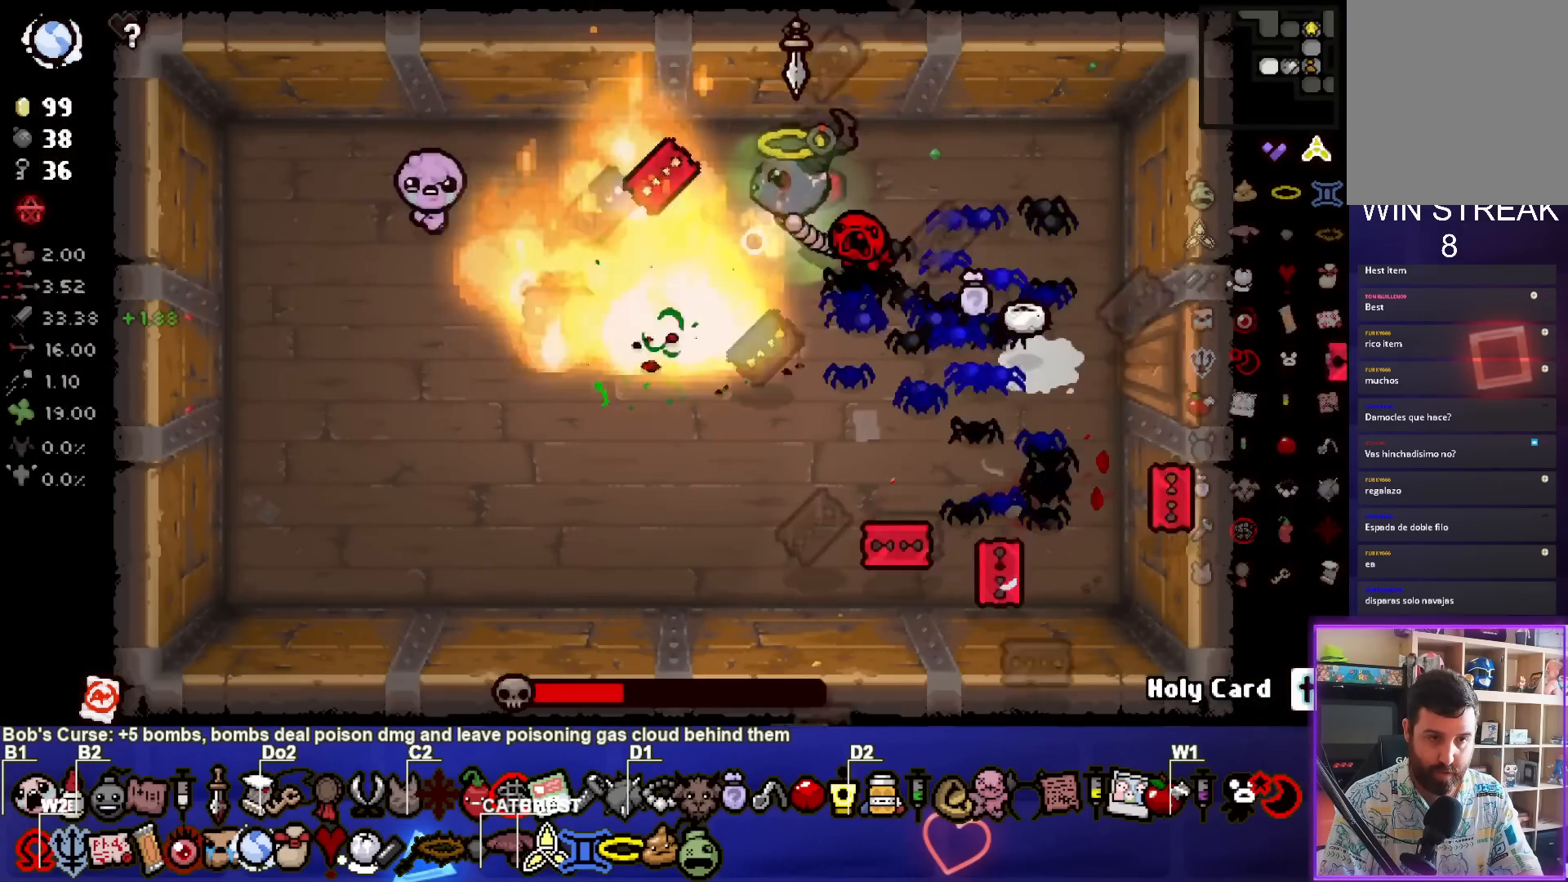
{"buttons": [], "left_stick": "center", "right_stick": "center", "events": [[117, "left_stick", "center"], [200, "SQUARE", "up"], [250, "left_stick", "down-right"], [400, "left_stick", "center"]]}
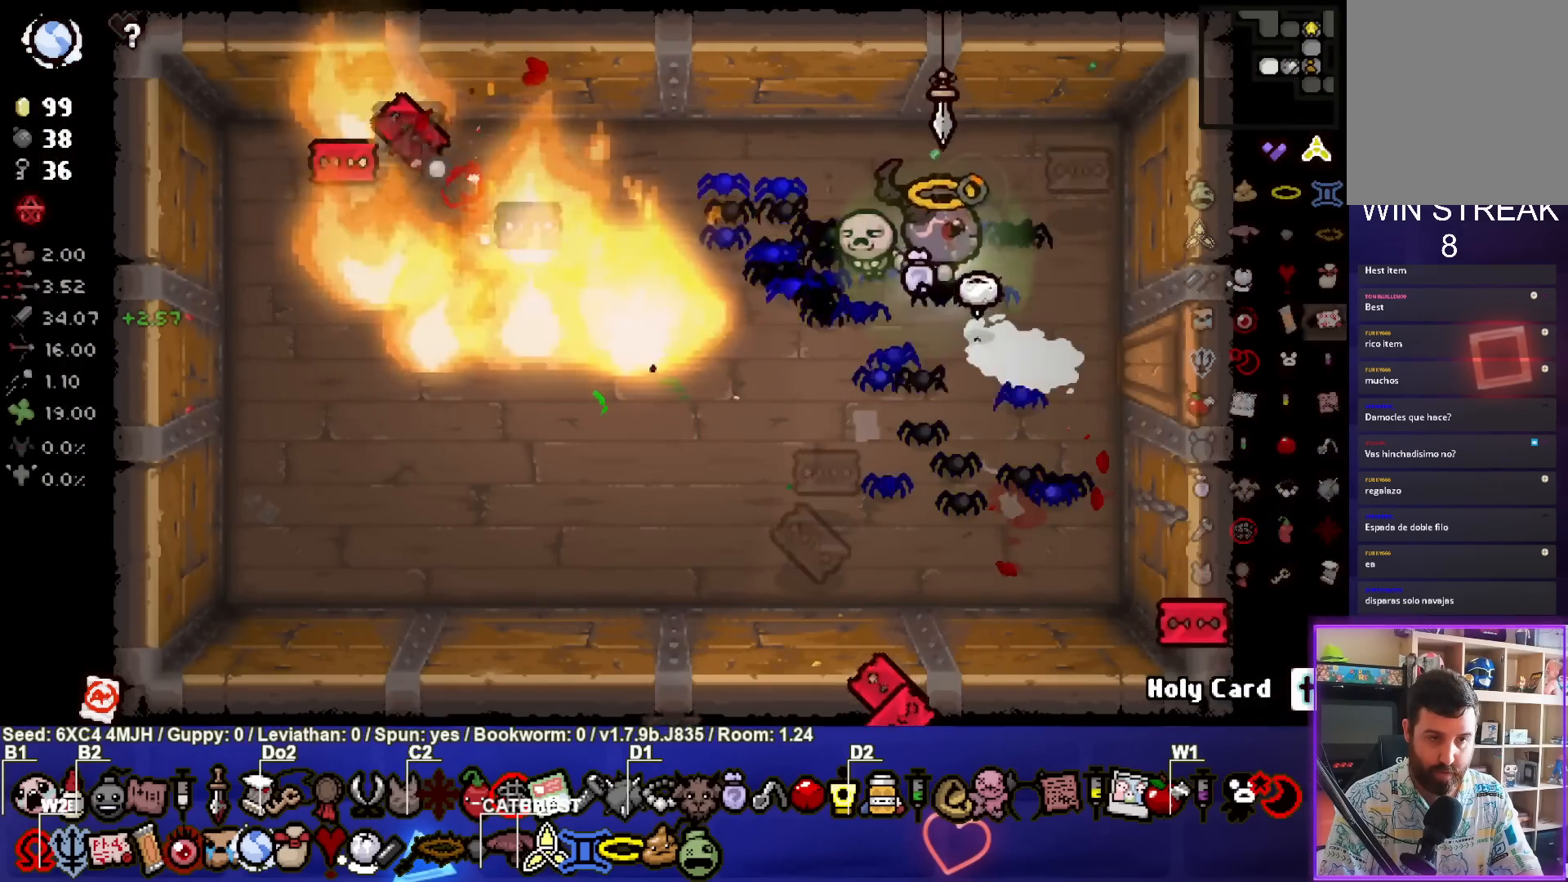
{"buttons": [], "left_stick": "center", "right_stick": "center", "events": [[100, "left_stick", "down-right"], [217, "left_stick", "center"]]}
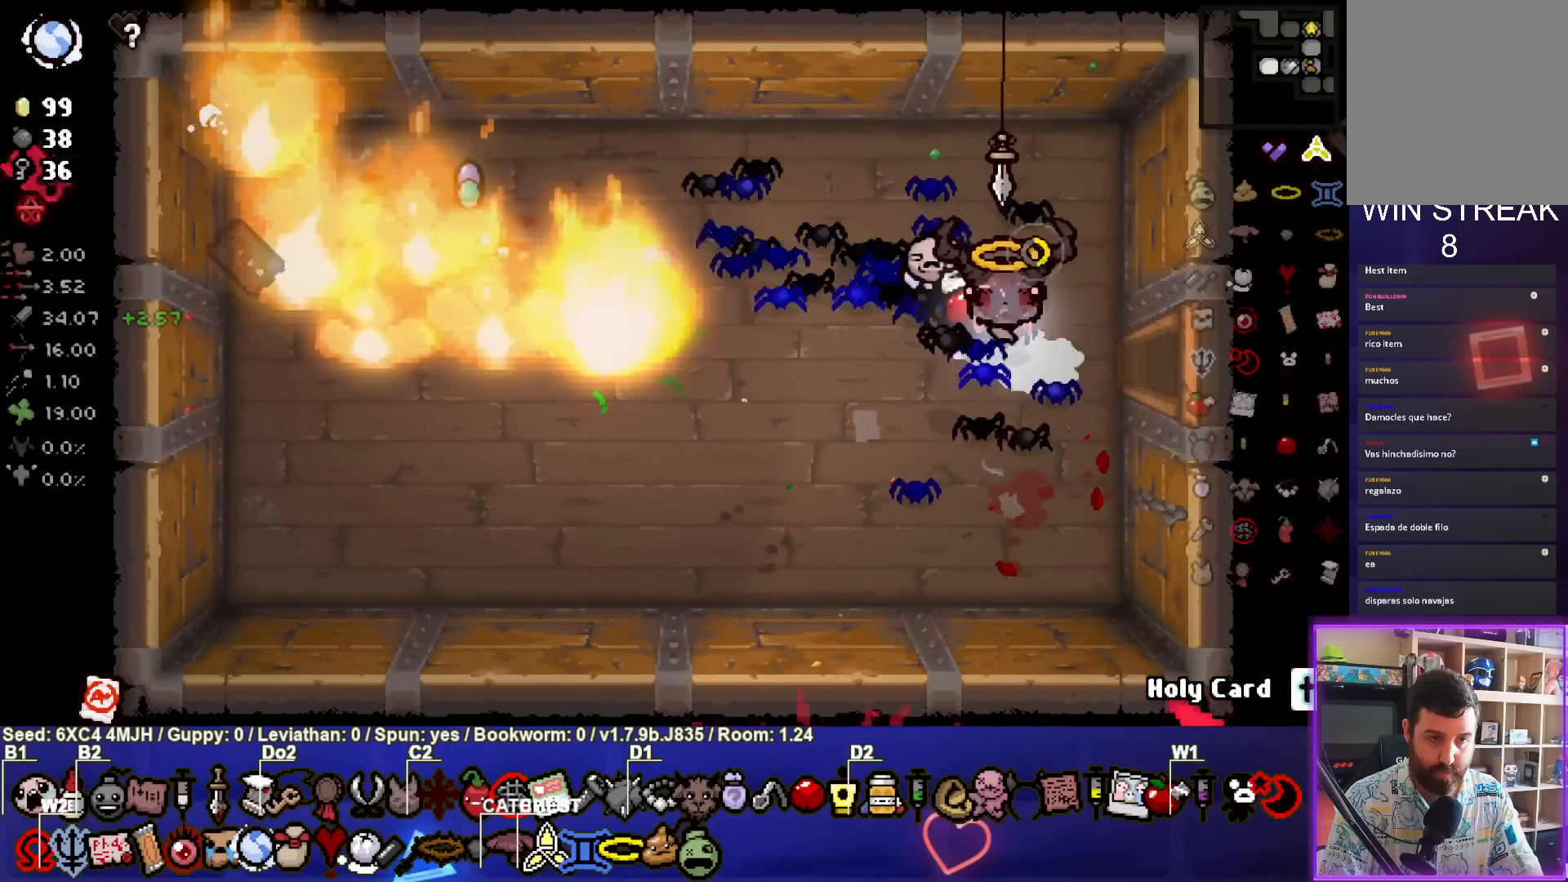
{"buttons": [], "left_stick": "right", "right_stick": "center", "events": [[117, "left_stick", "right"]]}
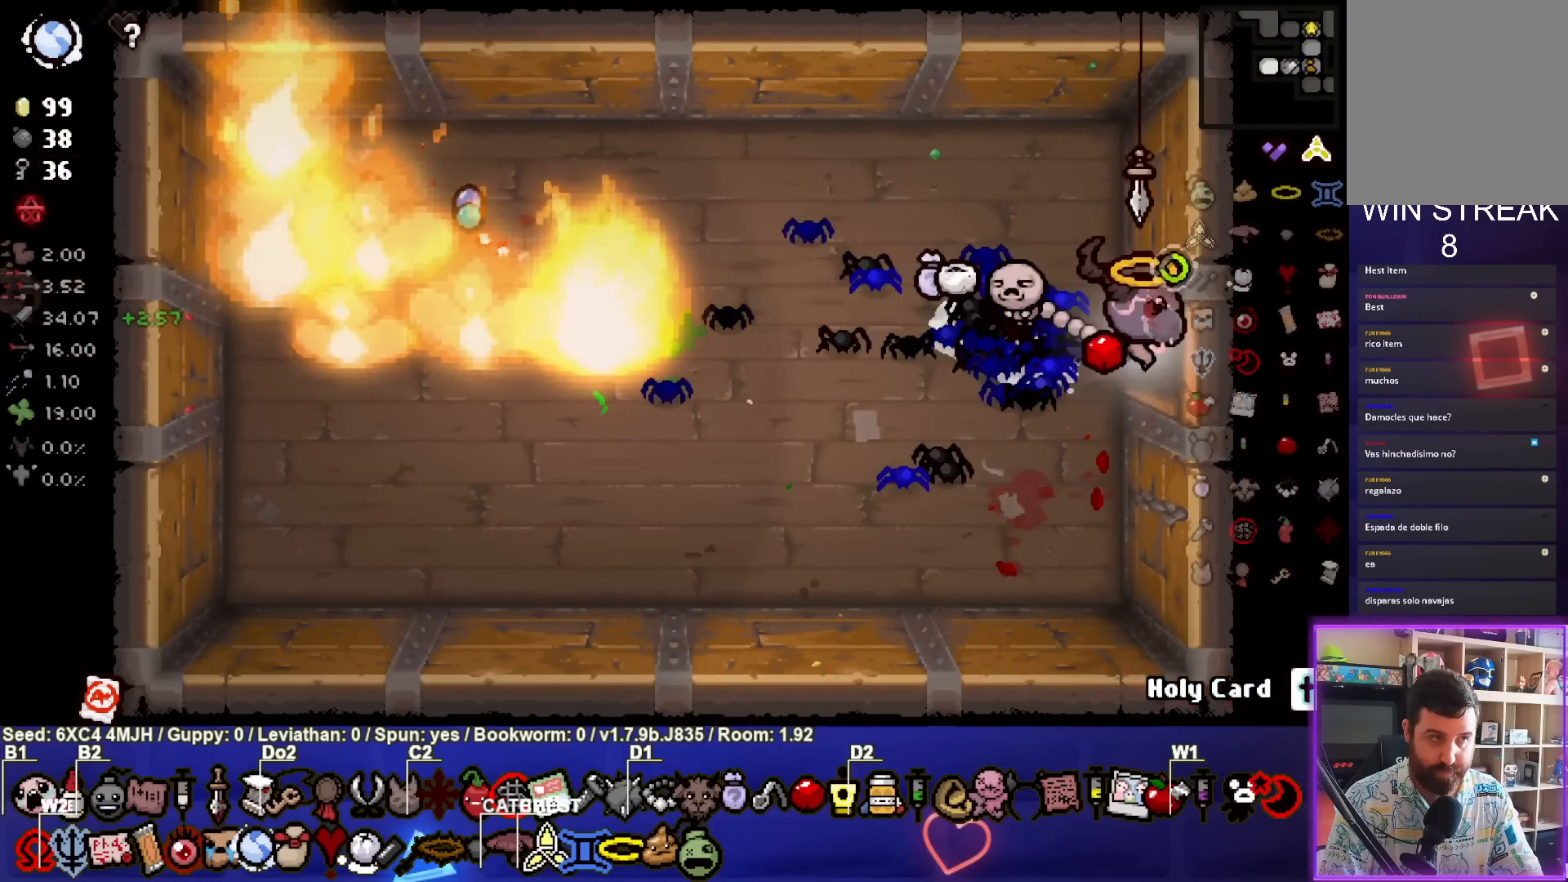
{"buttons": [], "left_stick": "down-right", "right_stick": "center", "events": [[100, "left_stick", "center"], [233, "left_stick", "down-right"]]}
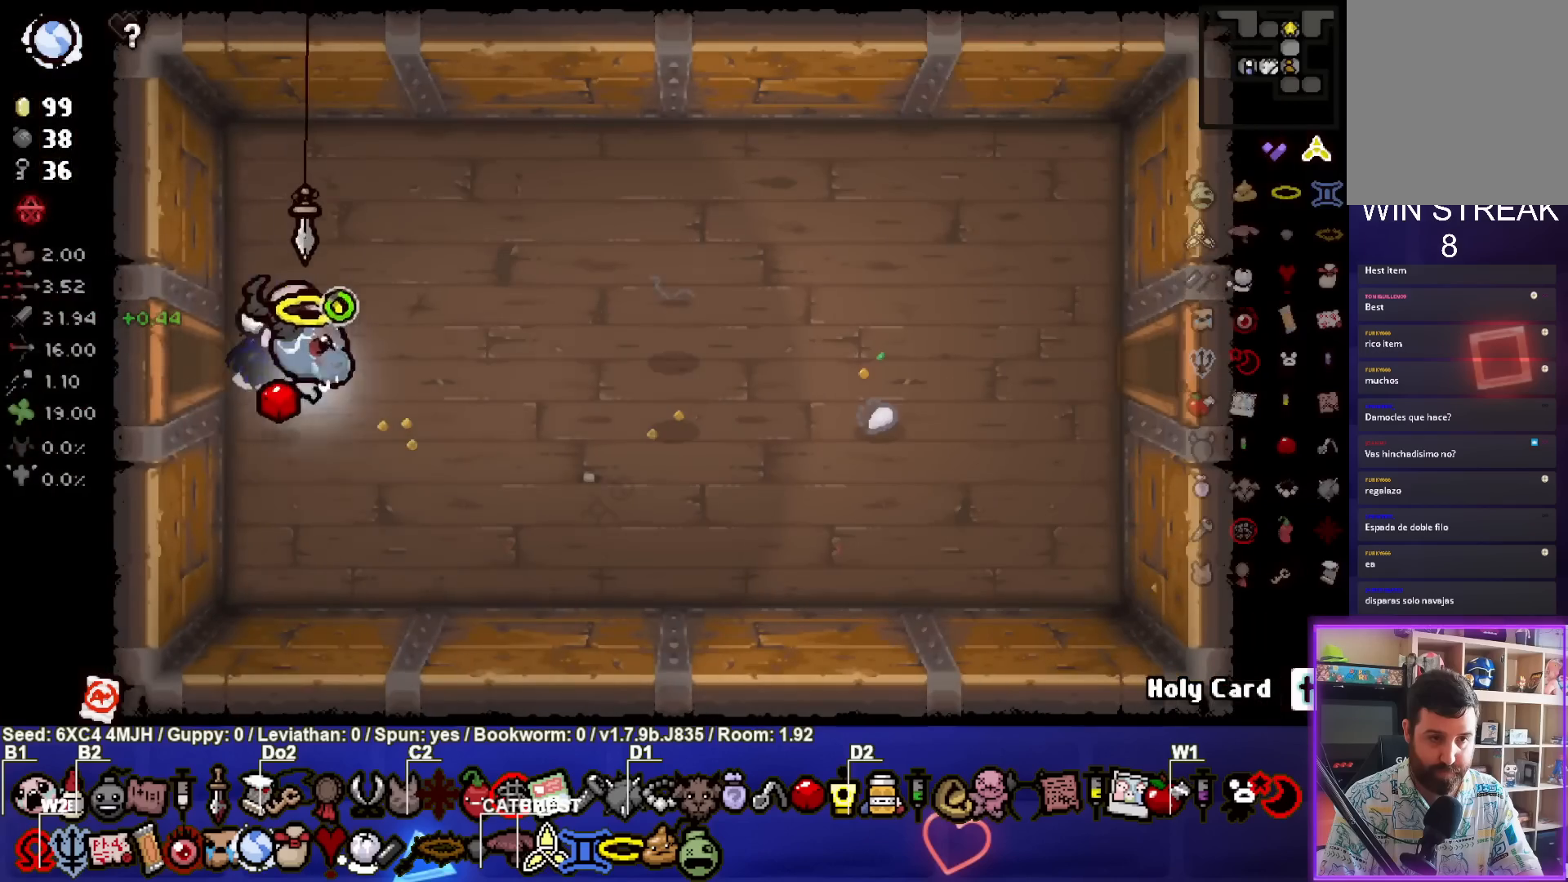
{"buttons": [], "left_stick": "right", "right_stick": "center", "events": [[467, "left_stick", "right"]]}
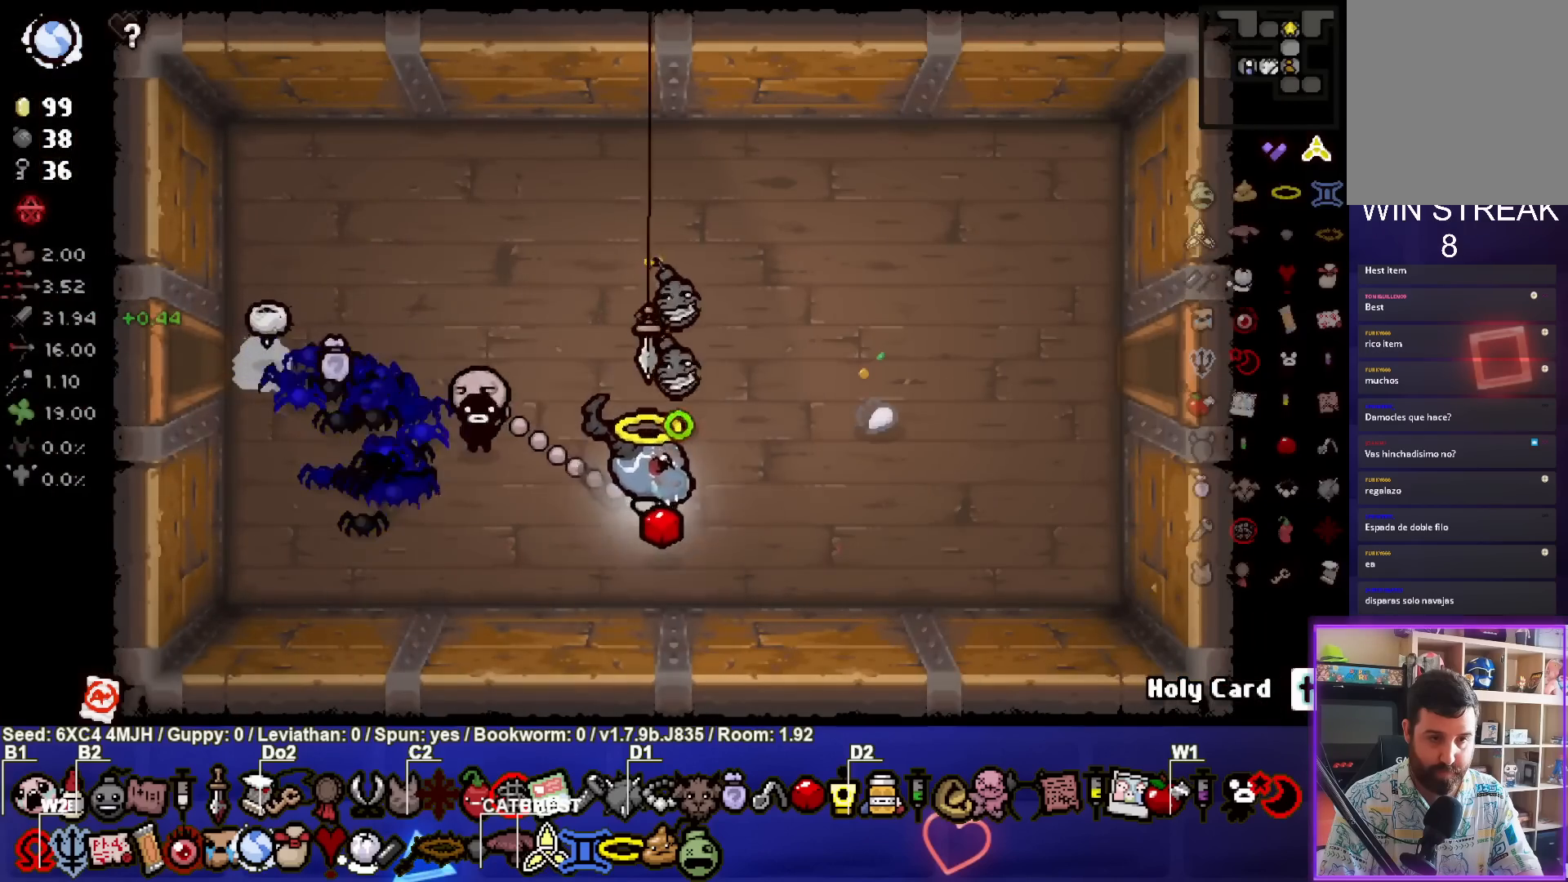
{"buttons": [], "left_stick": "right", "right_stick": "center", "events": [[250, "left_stick", "up-right"], [500, "left_stick", "right"]]}
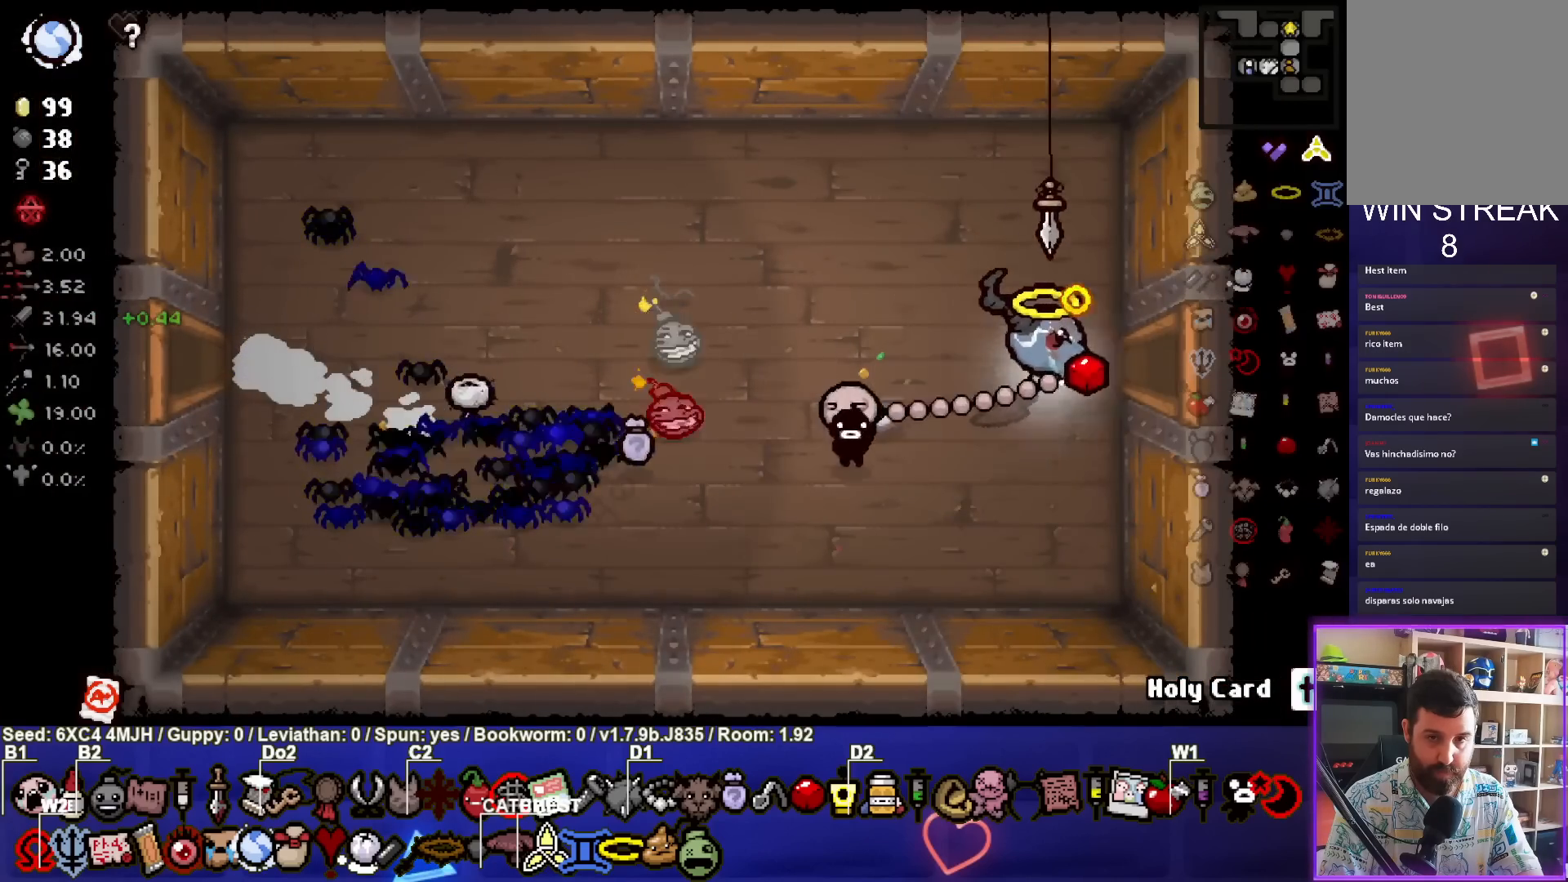
{"buttons": [], "left_stick": "right", "right_stick": "center", "events": []}
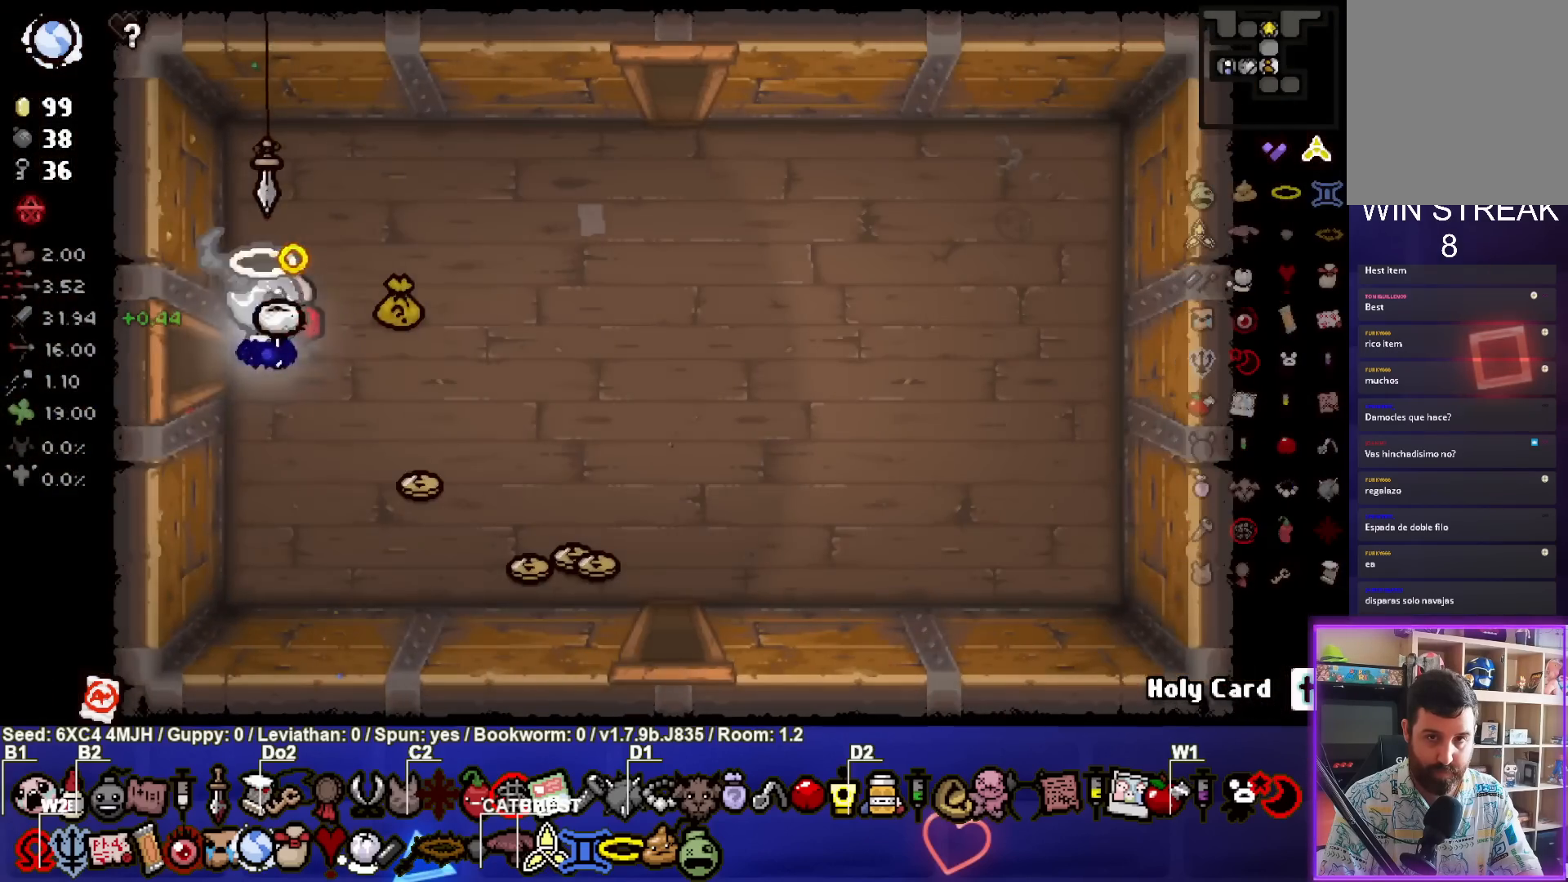
{"buttons": [], "left_stick": "down-right", "right_stick": "center", "events": [[117, "left_stick", "down-right"]]}
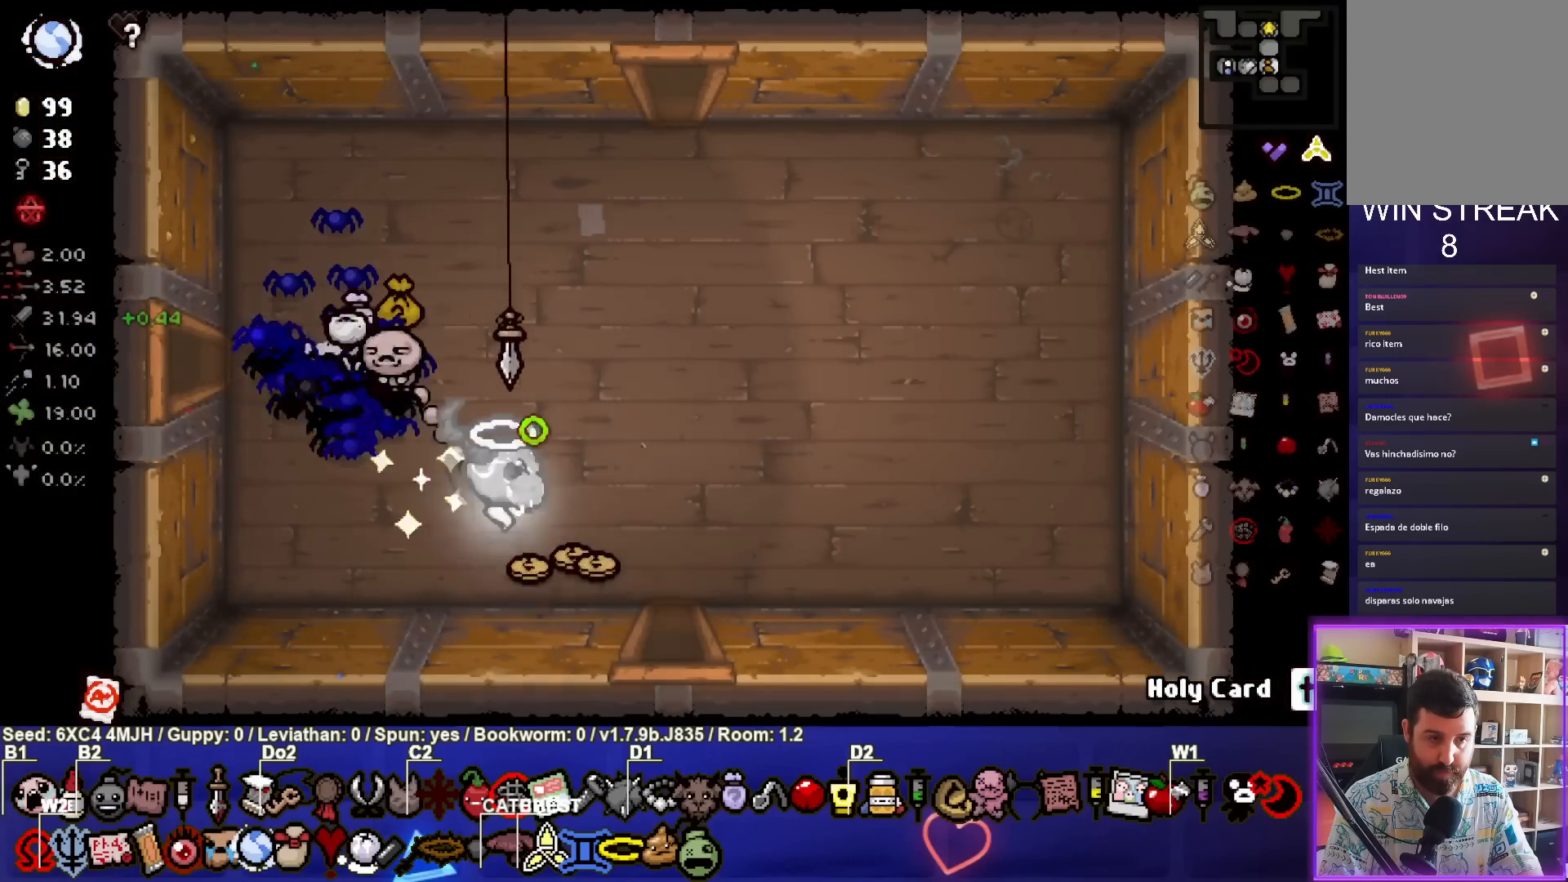
{"buttons": [], "left_stick": "down", "right_stick": "center", "events": [[283, "left_stick", "down"]]}
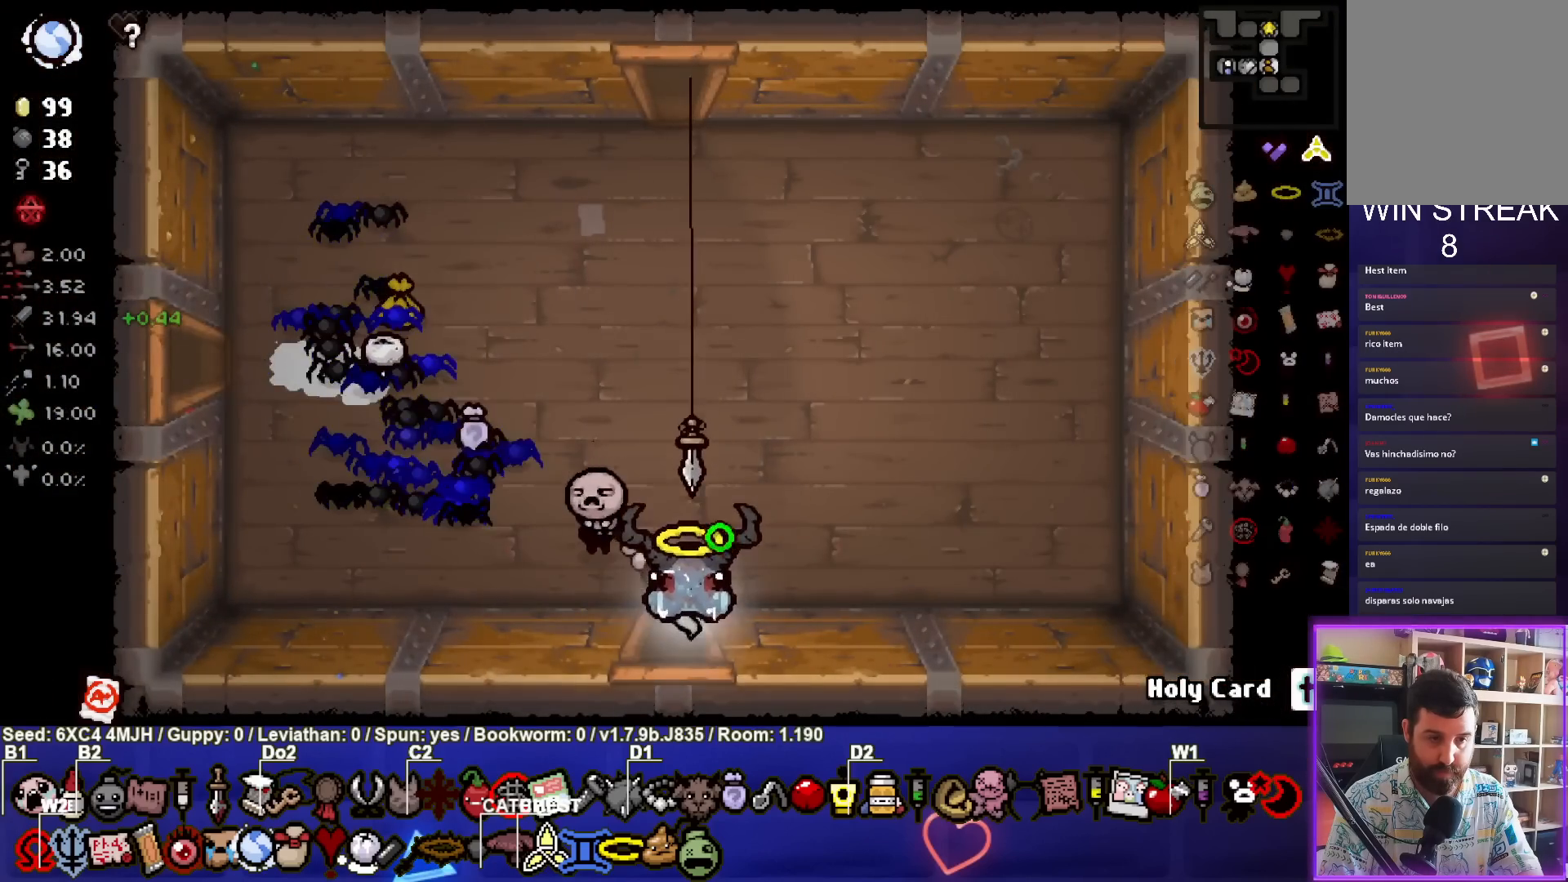
{"buttons": ["CROSS"], "left_stick": "down-left", "right_stick": "center", "events": [[83, "CROSS", "down"], [117, "left_stick", "center"], [450, "left_stick", "down-left"]]}
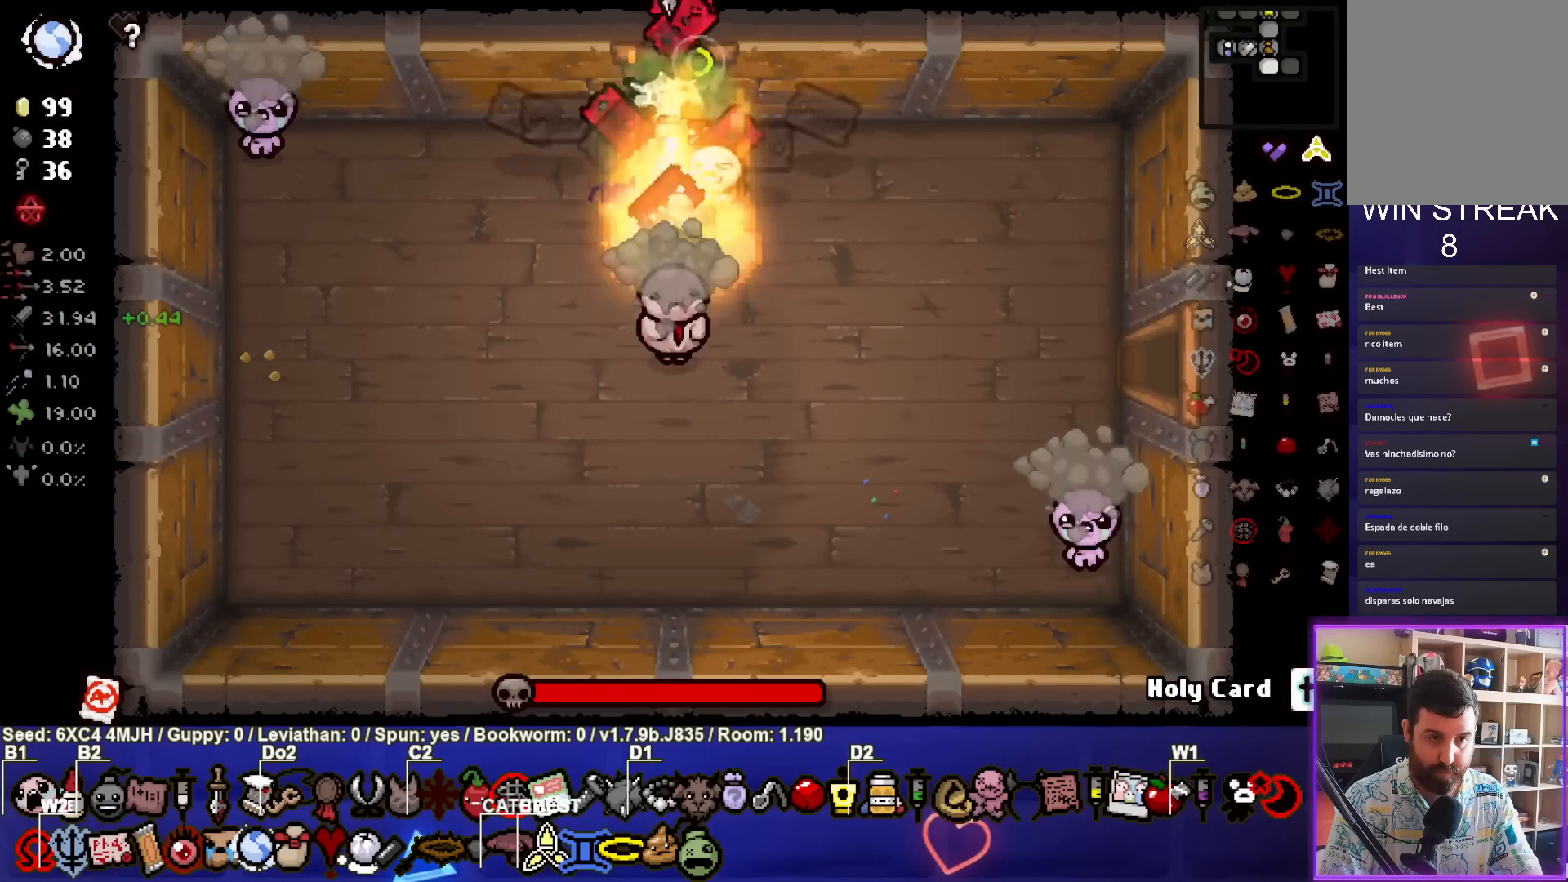
{"buttons": ["SQUARE"], "left_stick": "right", "right_stick": "center", "events": [[67, "left_stick", "left"], [200, "SQUARE", "down"], [300, "CROSS", "up"], [433, "left_stick", "right"]]}
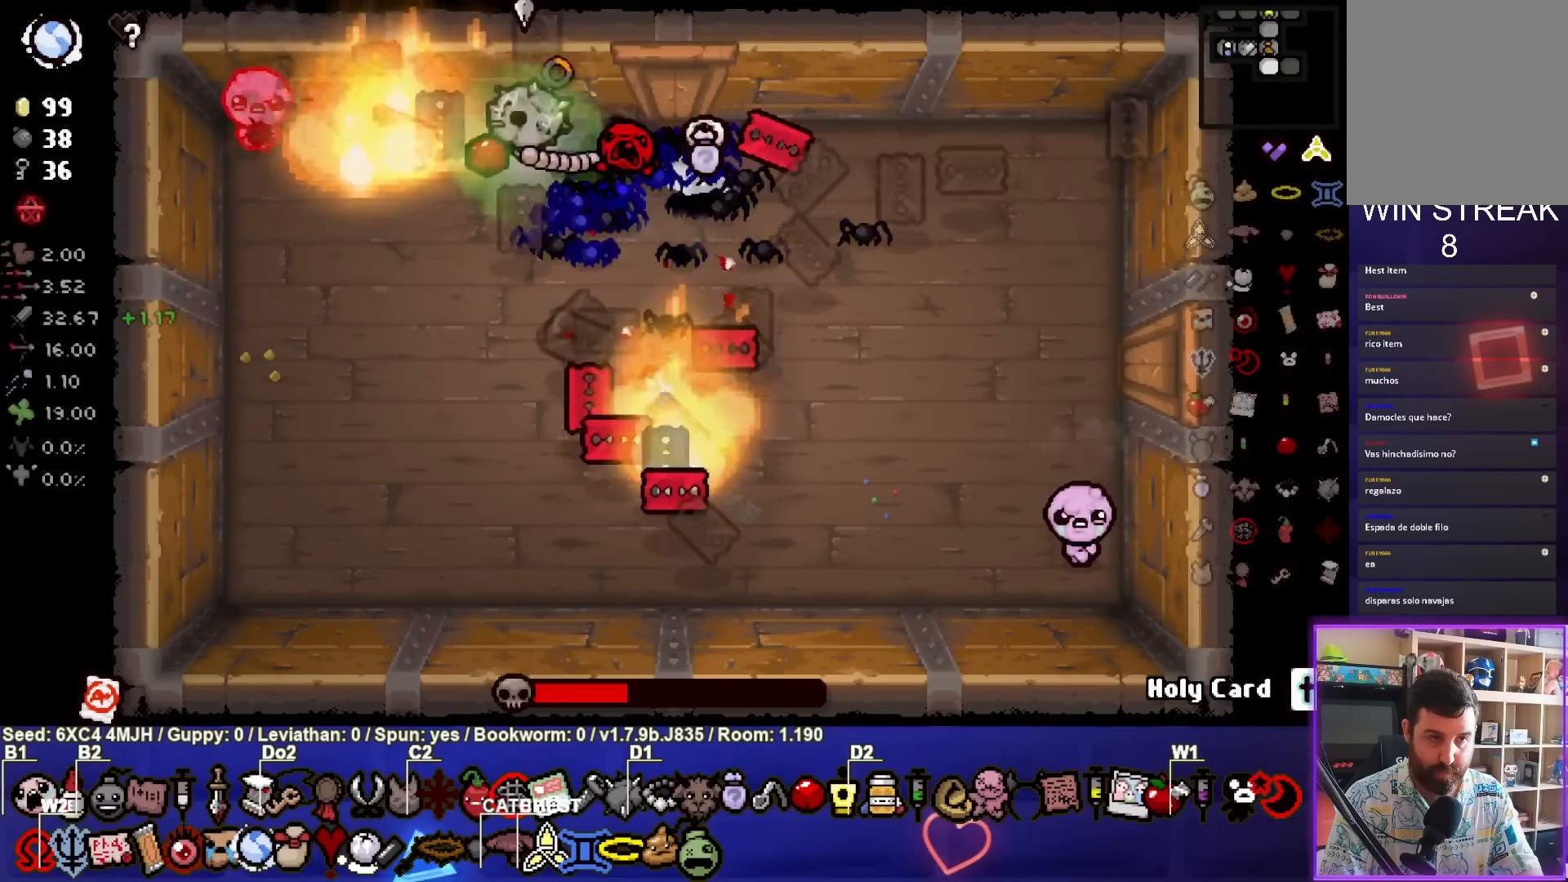
{"buttons": ["CIRCLE"], "left_stick": "down", "right_stick": "center", "events": [[117, "left_stick", "down-right"], [200, "SQUARE", "up"], [267, "CIRCLE", "down"], [300, "left_stick", "down"]]}
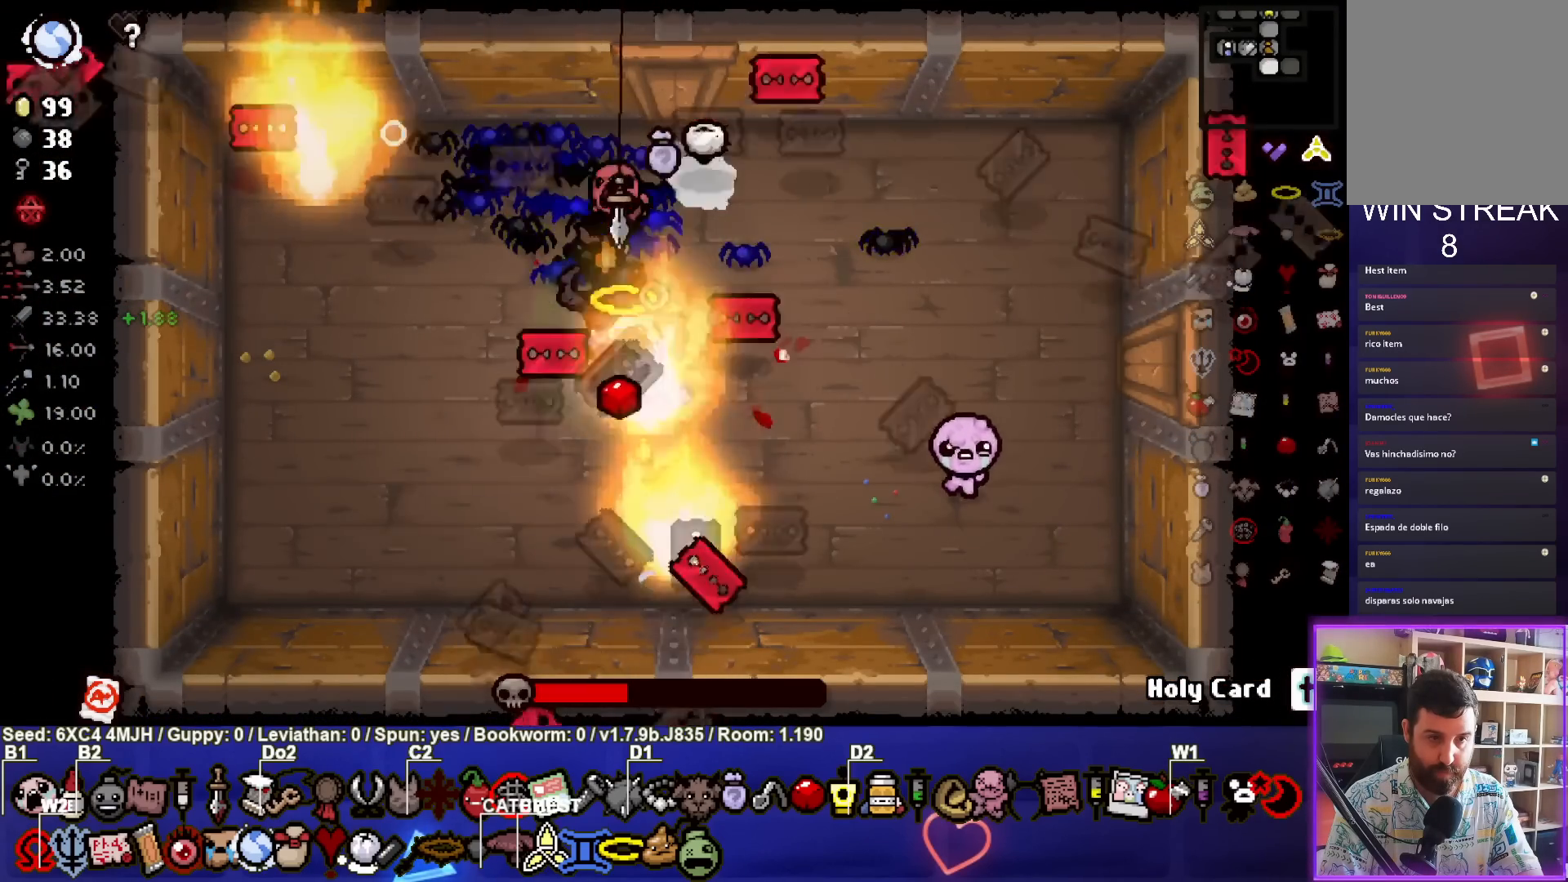
{"buttons": [], "left_stick": "left", "right_stick": "center", "events": [[33, "left_stick", "center"], [133, "left_stick", "left"], [467, "CIRCLE", "up"]]}
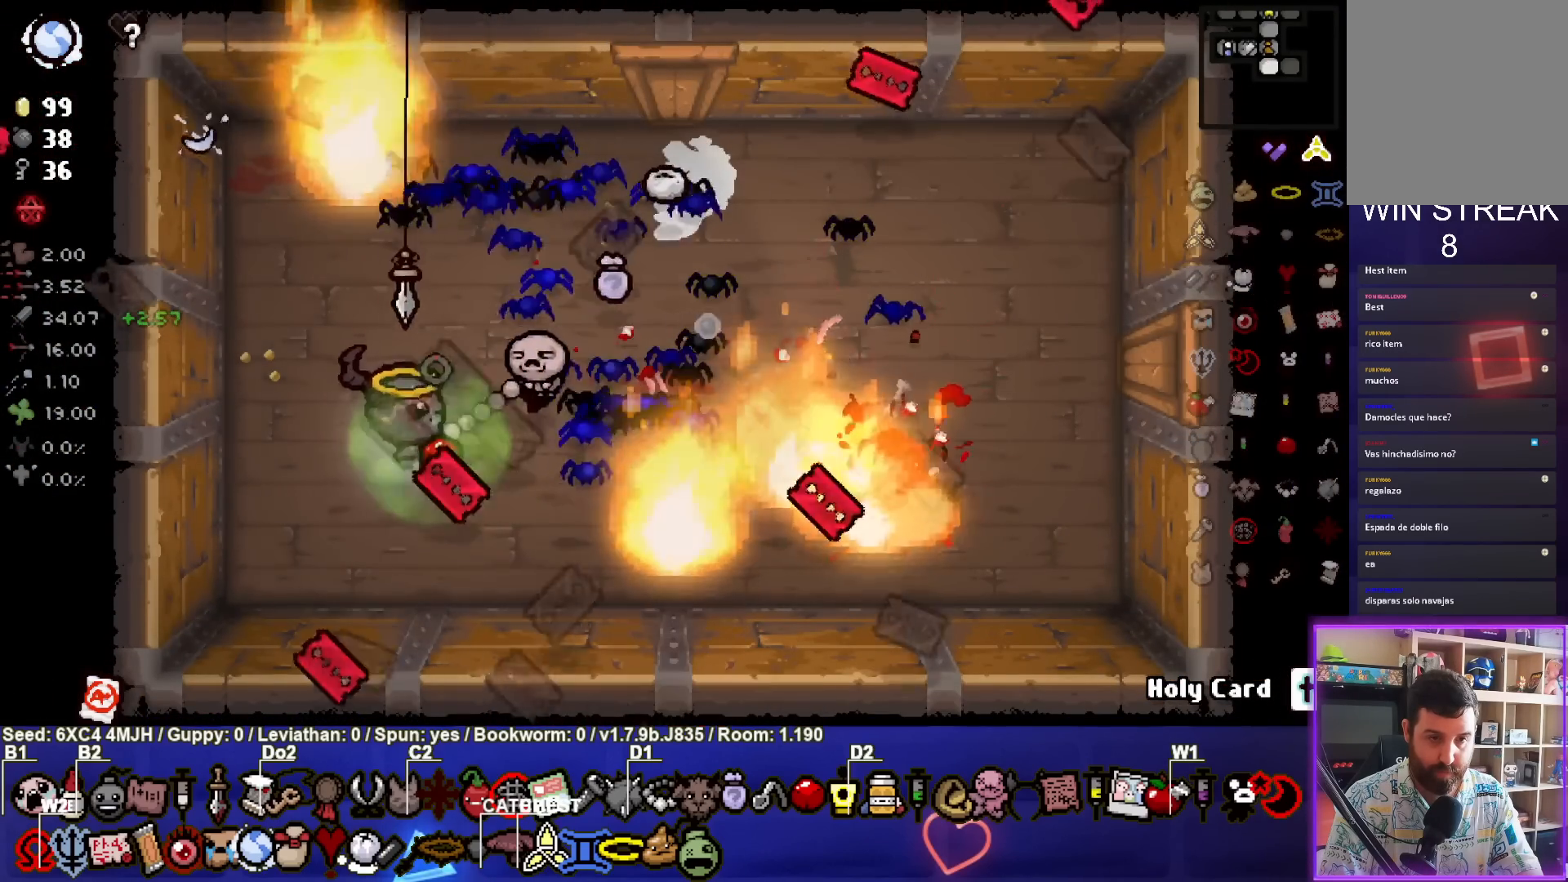
{"buttons": [], "left_stick": "center", "right_stick": "center", "events": [[100, "left_stick", "center"], [233, "left_stick", "up-right"], [433, "left_stick", "center"]]}
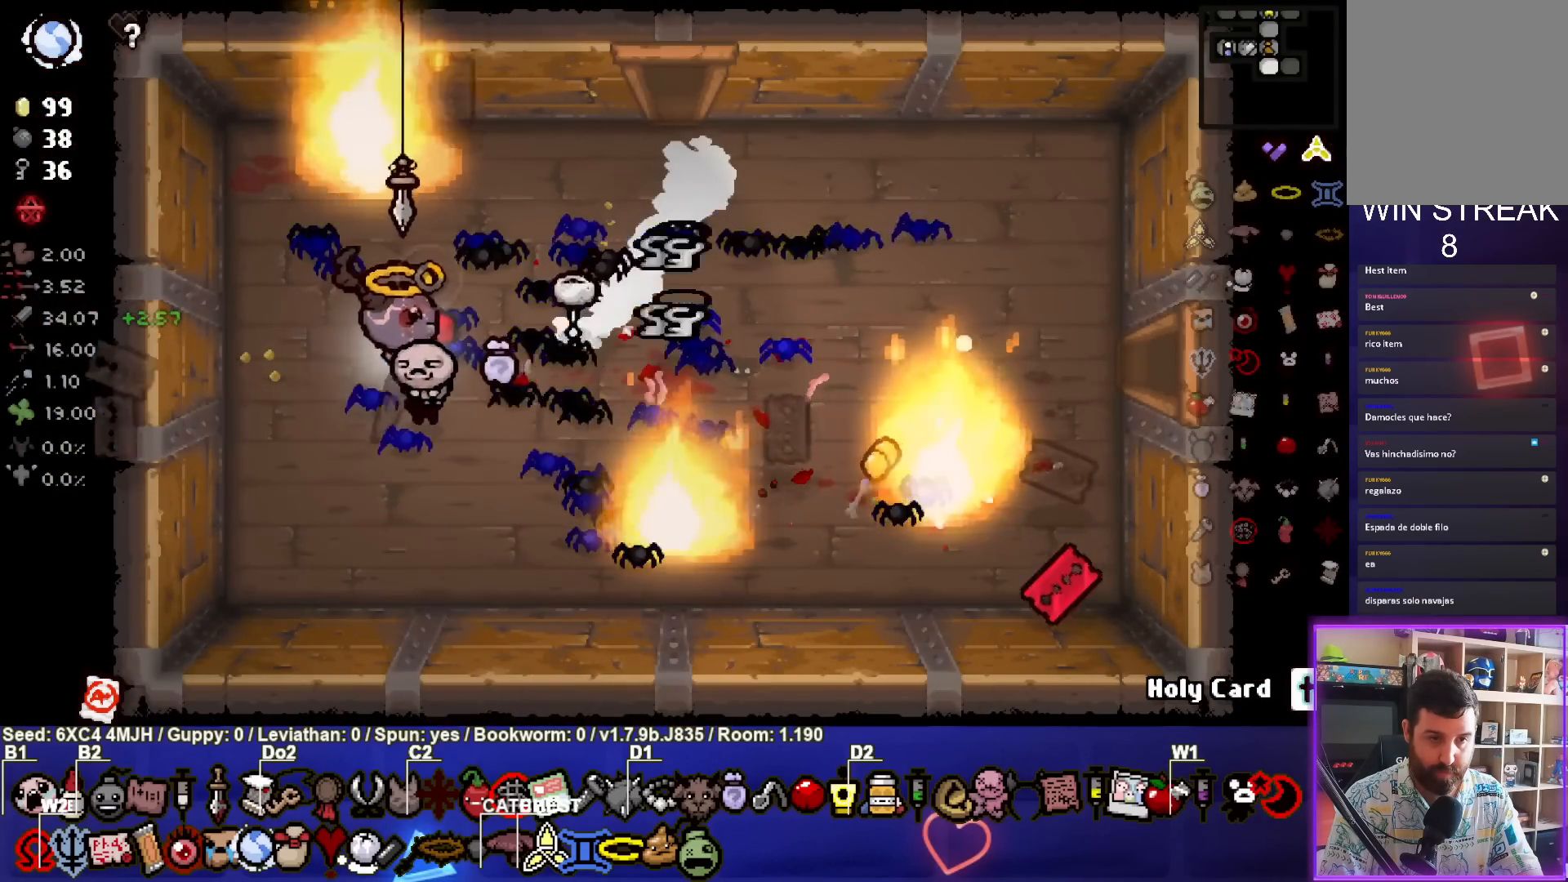
{"buttons": [], "left_stick": "right", "right_stick": "center", "events": [[233, "left_stick", "up-right"], [367, "left_stick", "right"]]}
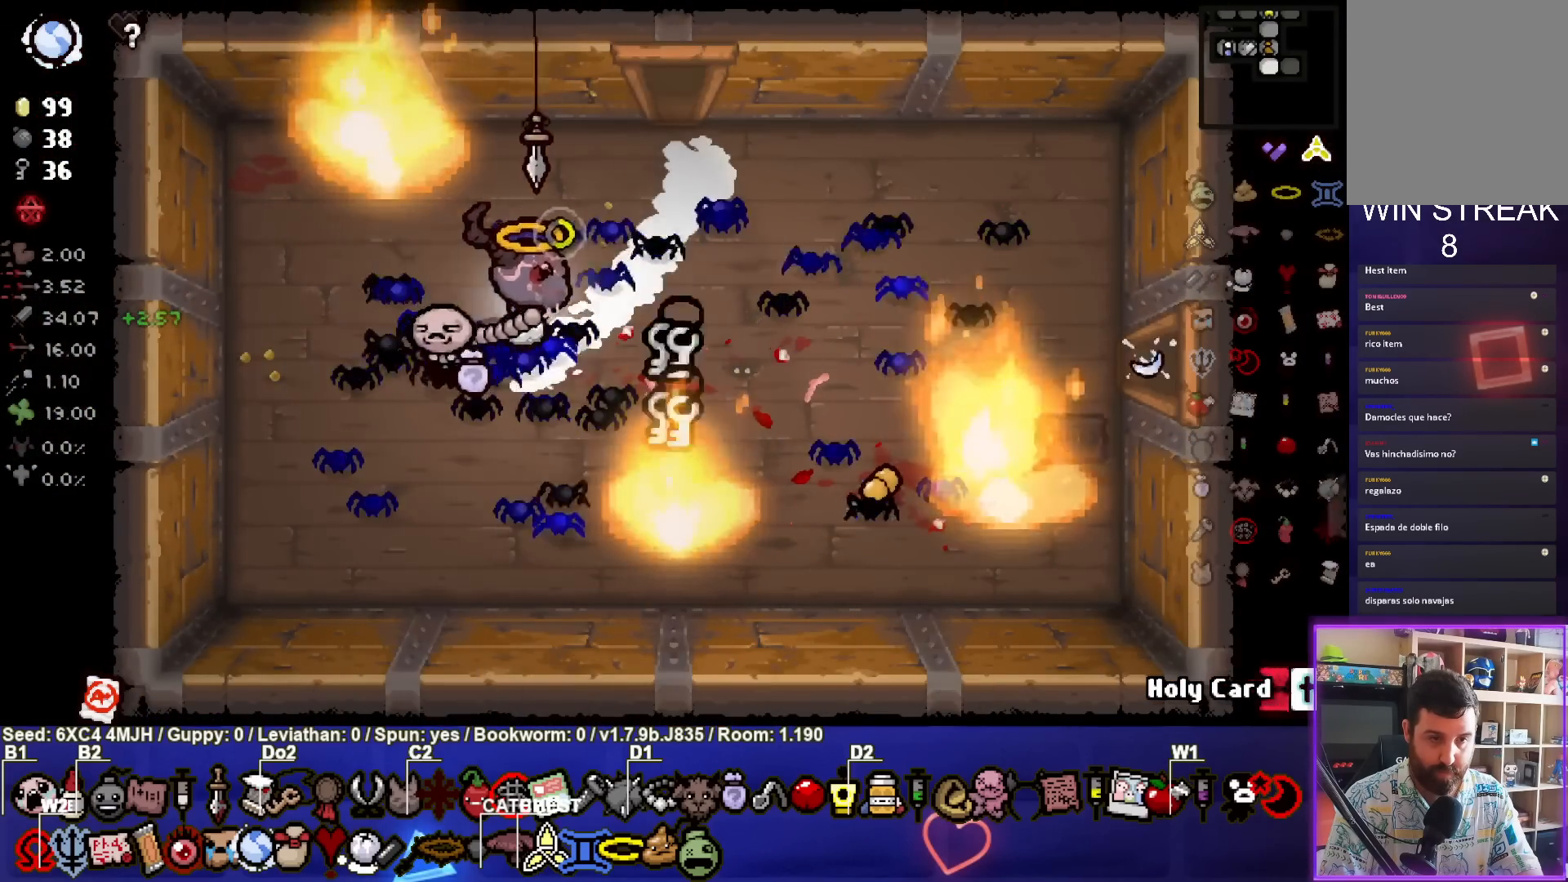
{"buttons": [], "left_stick": "right", "right_stick": "center", "events": [[100, "left_stick", "down-right"], [283, "left_stick", "right"]]}
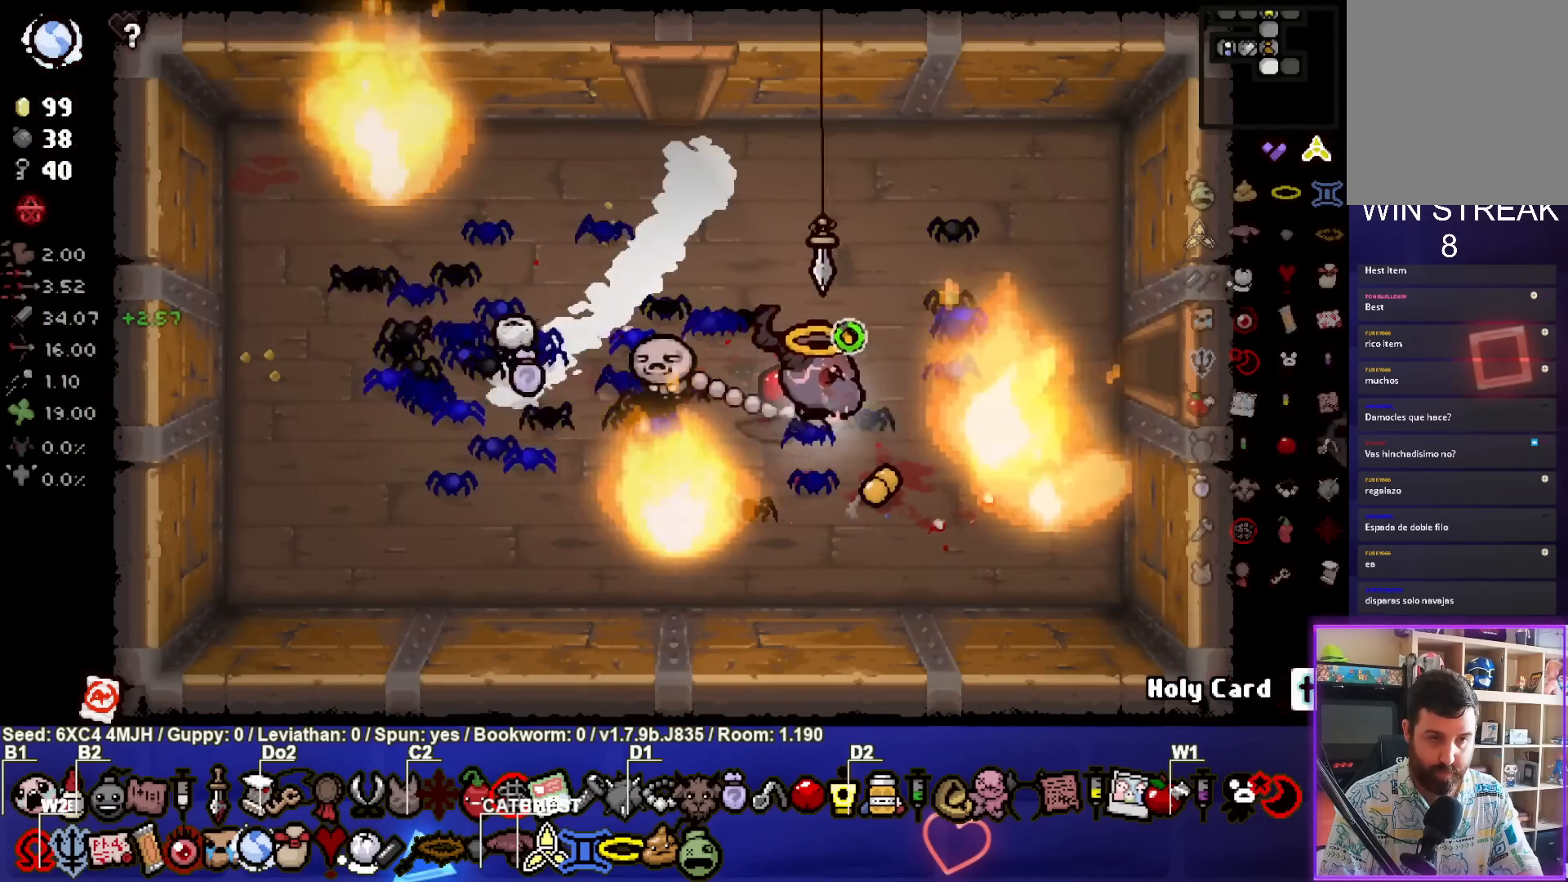
{"buttons": [], "left_stick": "right", "right_stick": "center", "events": []}
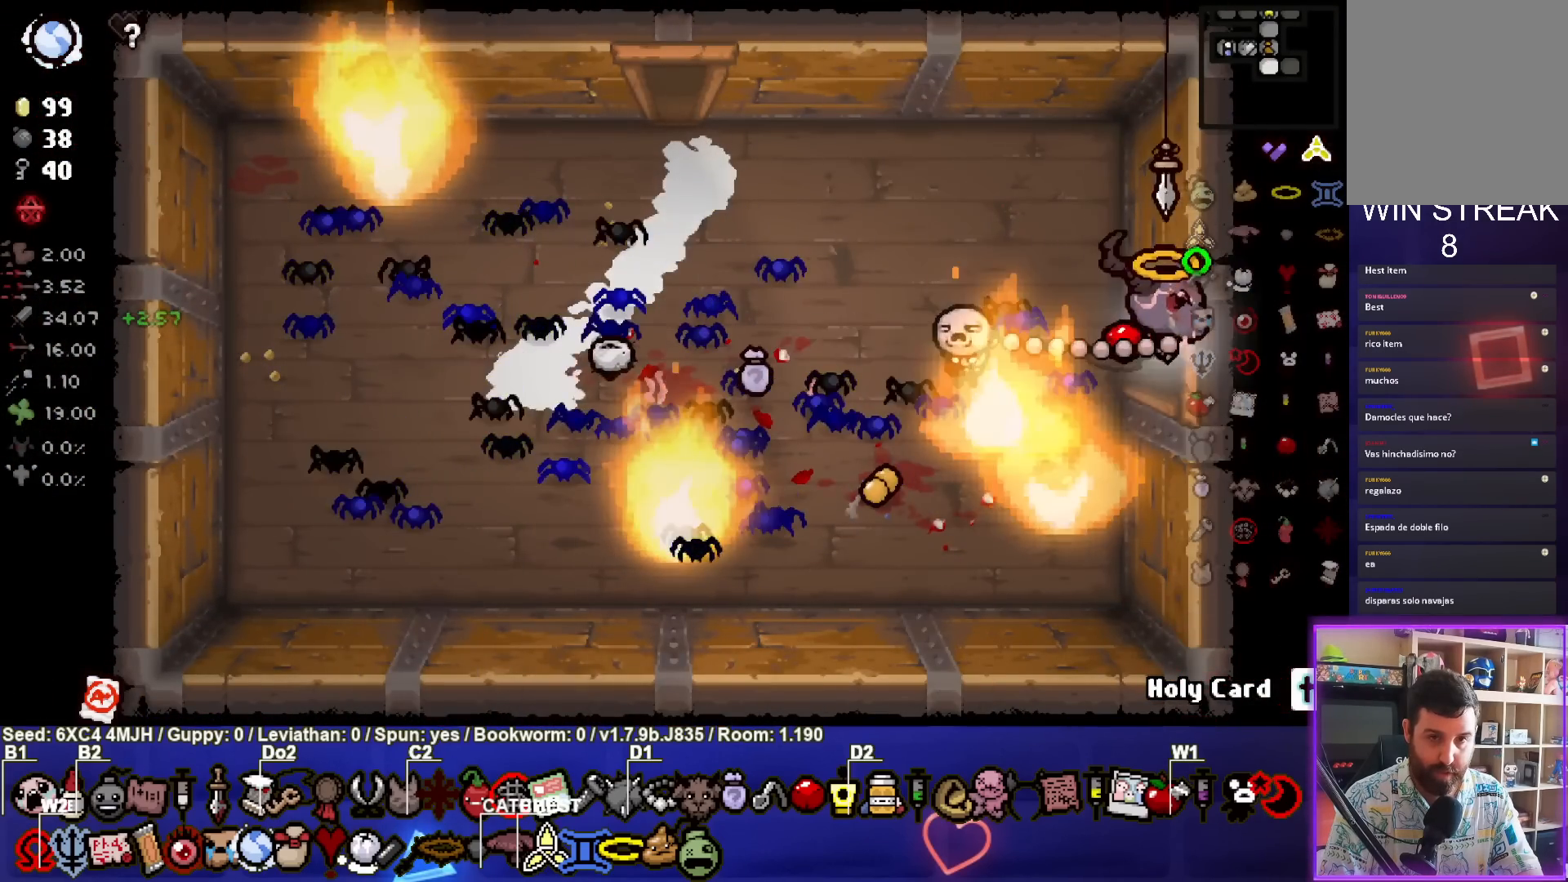
{"buttons": ["CIRCLE"], "left_stick": "right", "right_stick": "center", "events": [[33, "CIRCLE", "down"], [50, "left_stick", "center"], [500, "left_stick", "right"]]}
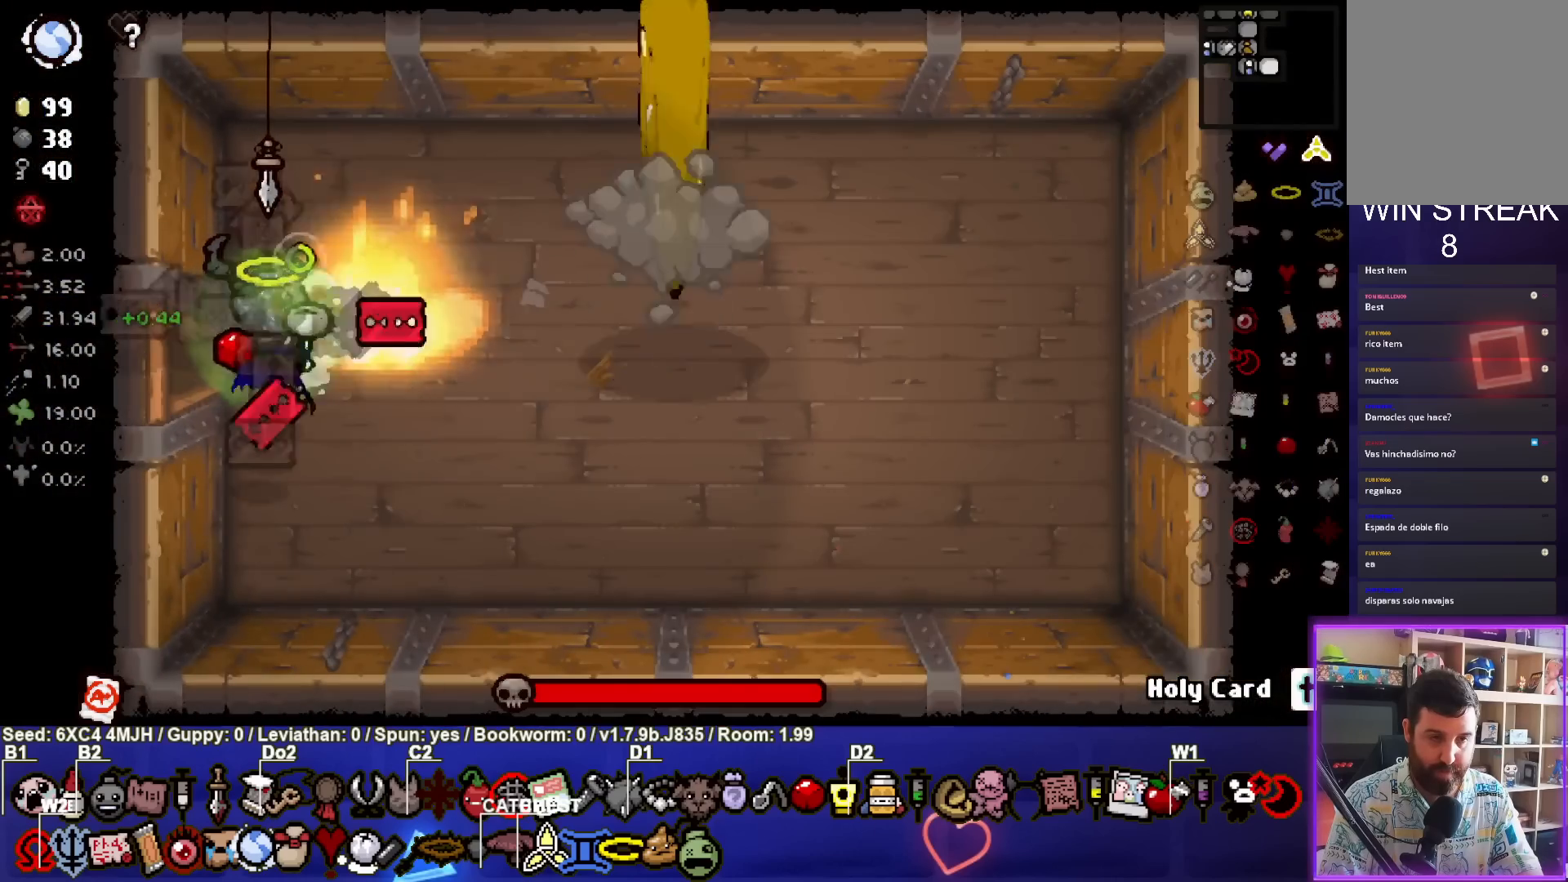
{"buttons": ["CIRCLE"], "left_stick": "left", "right_stick": "center", "events": [[267, "left_stick", "center"], [367, "left_stick", "left"]]}
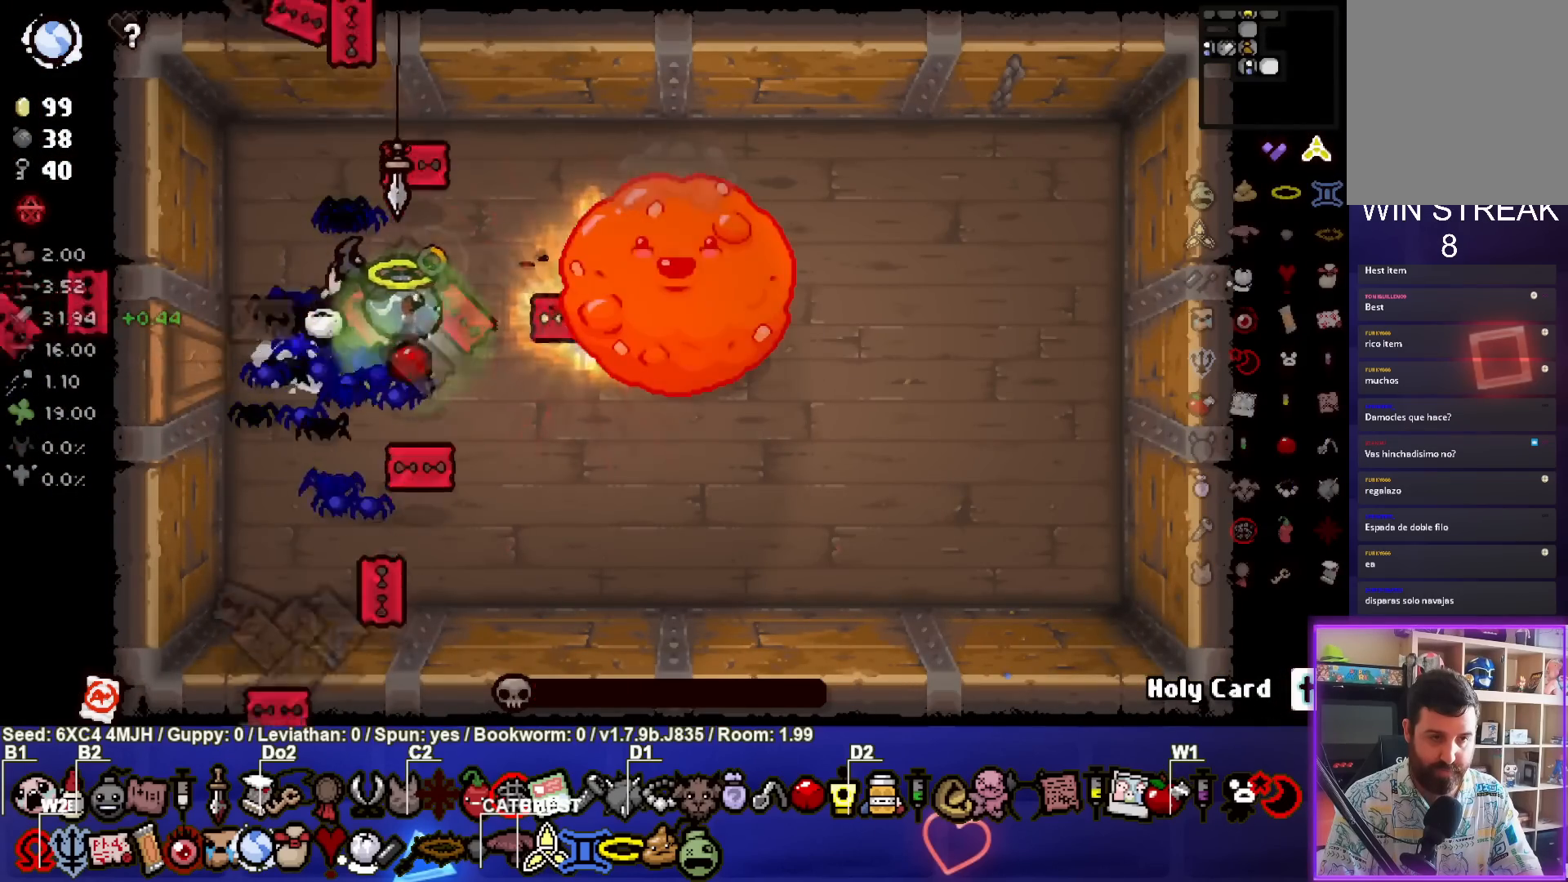
{"buttons": ["CIRCLE"], "left_stick": "center", "right_stick": "center", "events": [[50, "left_stick", "center"], [117, "left_stick", "down"], [250, "left_stick", "center"], [333, "left_stick", "up"], [433, "left_stick", "center"]]}
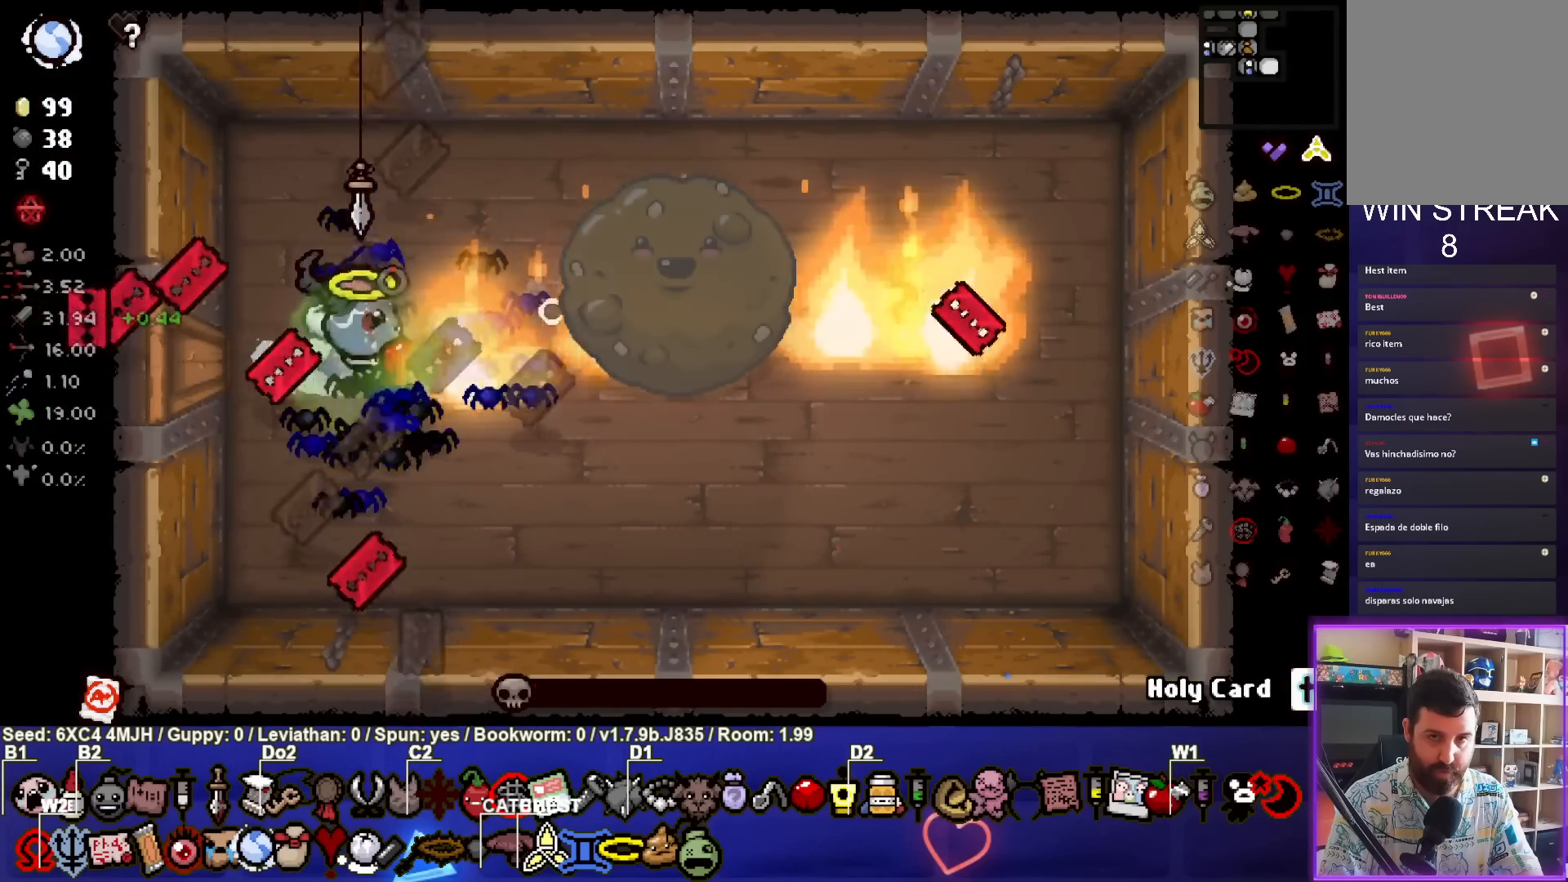
{"buttons": ["CIRCLE"], "left_stick": "center", "right_stick": "center", "events": [[17, "left_stick", "down"], [117, "left_stick", "center"], [183, "left_stick", "up"], [250, "left_stick", "center"], [367, "left_stick", "left"], [500, "left_stick", "center"]]}
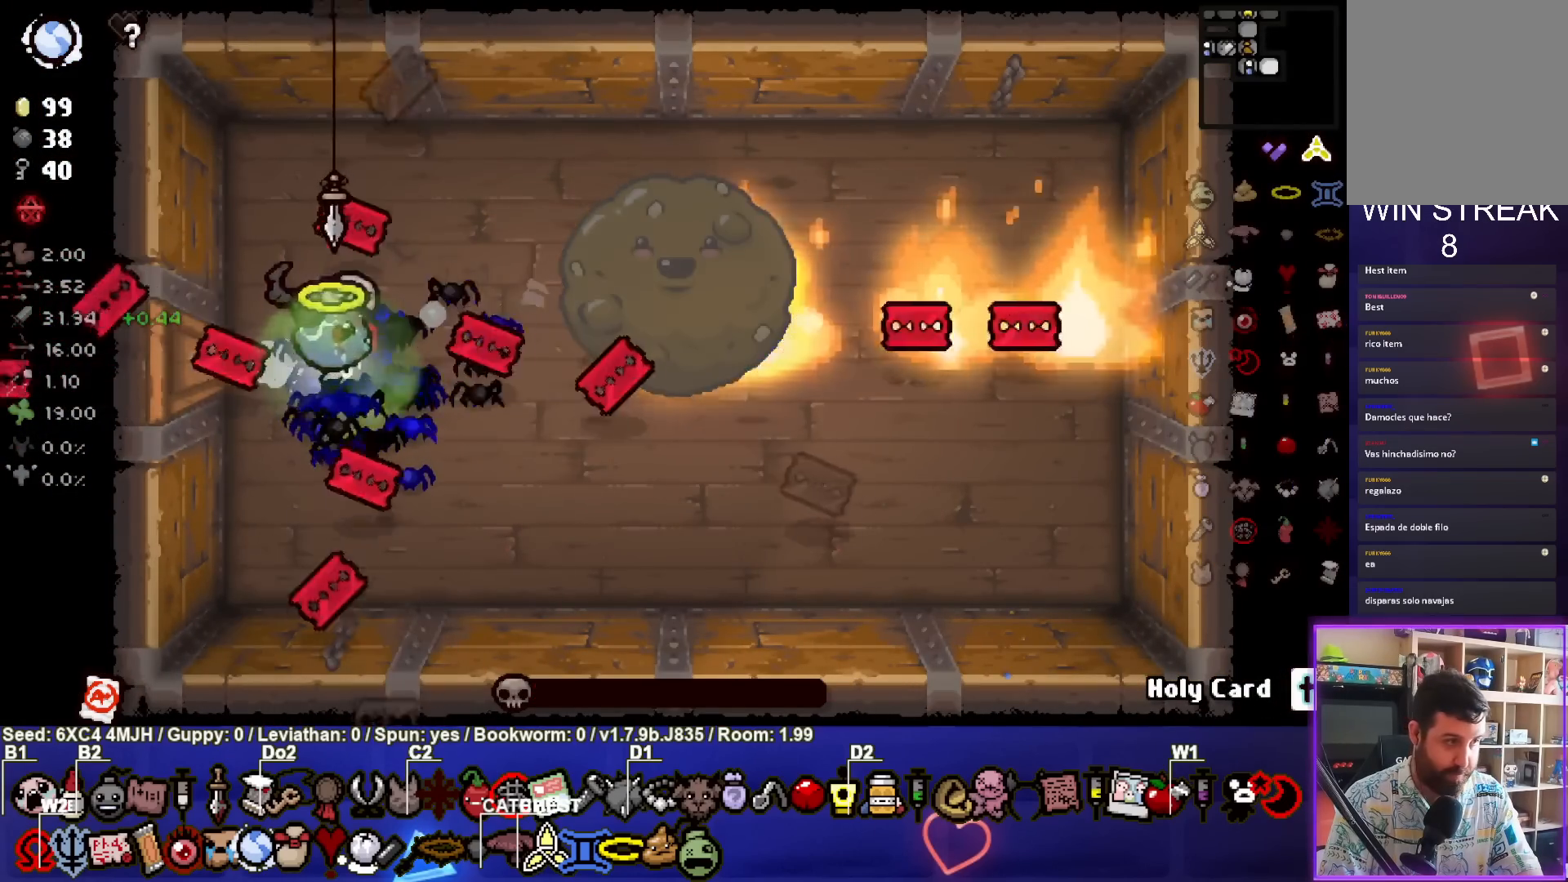
{"buttons": ["CIRCLE"], "left_stick": "center", "right_stick": "center", "events": [[267, "left_stick", "up-right"], [400, "left_stick", "center"]]}